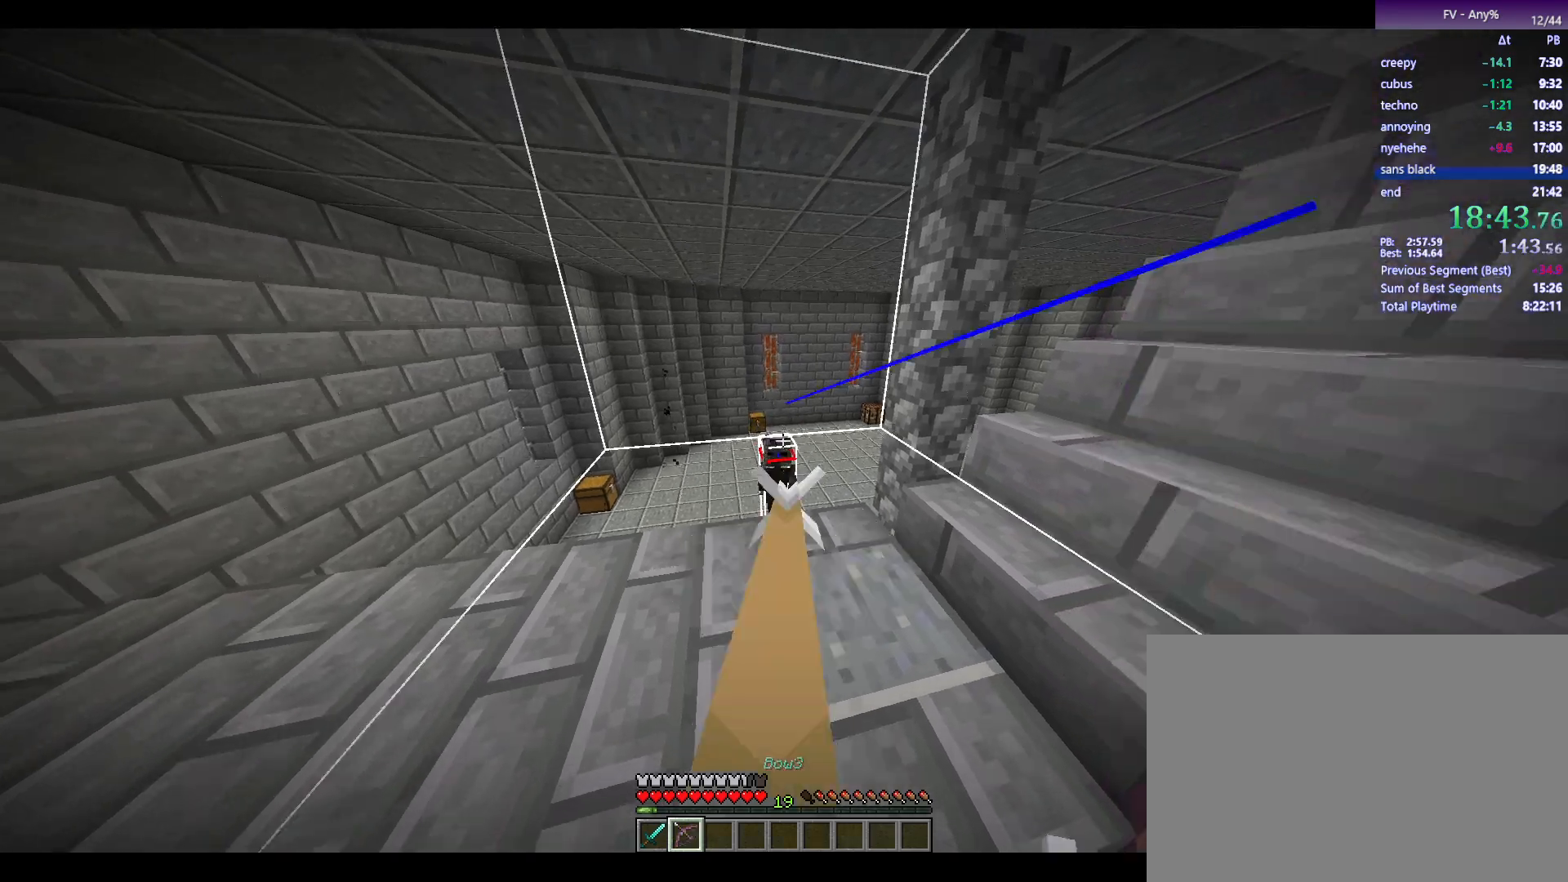
Gameplay with keyboard and mouse; each line is a JSON object with the keys and mouse buttons held at the frame after it. "events" lists presses ("down") and releases ("up") of "1", "2", "3", "4", "5", "a", "alt", "c", "ctrl", "d", "e", "escape", "f", "q", "r", "s", "shift", "space", "tab", "v", "w", "x", "y", "mouse_left", "mouse_middle", "mouse_right", "mouse_wheel_up" and "mouse_wheel_down" between this image and that frame as [ms after this image, input, new state], when the widget could be followed in between. "mouse_left", "mouse_middle", "mouse_right", "mouse_wheel_up", "mouse_wheel_down" = the "left", "middle", "right", "wheel_up", "wheel_down" buttons of the "mouse" list. No other keys are recorded. Fast repeated clicks can show as one long hold. Mouse movement is not recorded.
{"keys": [], "mouse": ["right"], "events": [[83, "a", "down"], [367, "w", "down"], [417, "a", "up"], [417, "w", "up"]]}
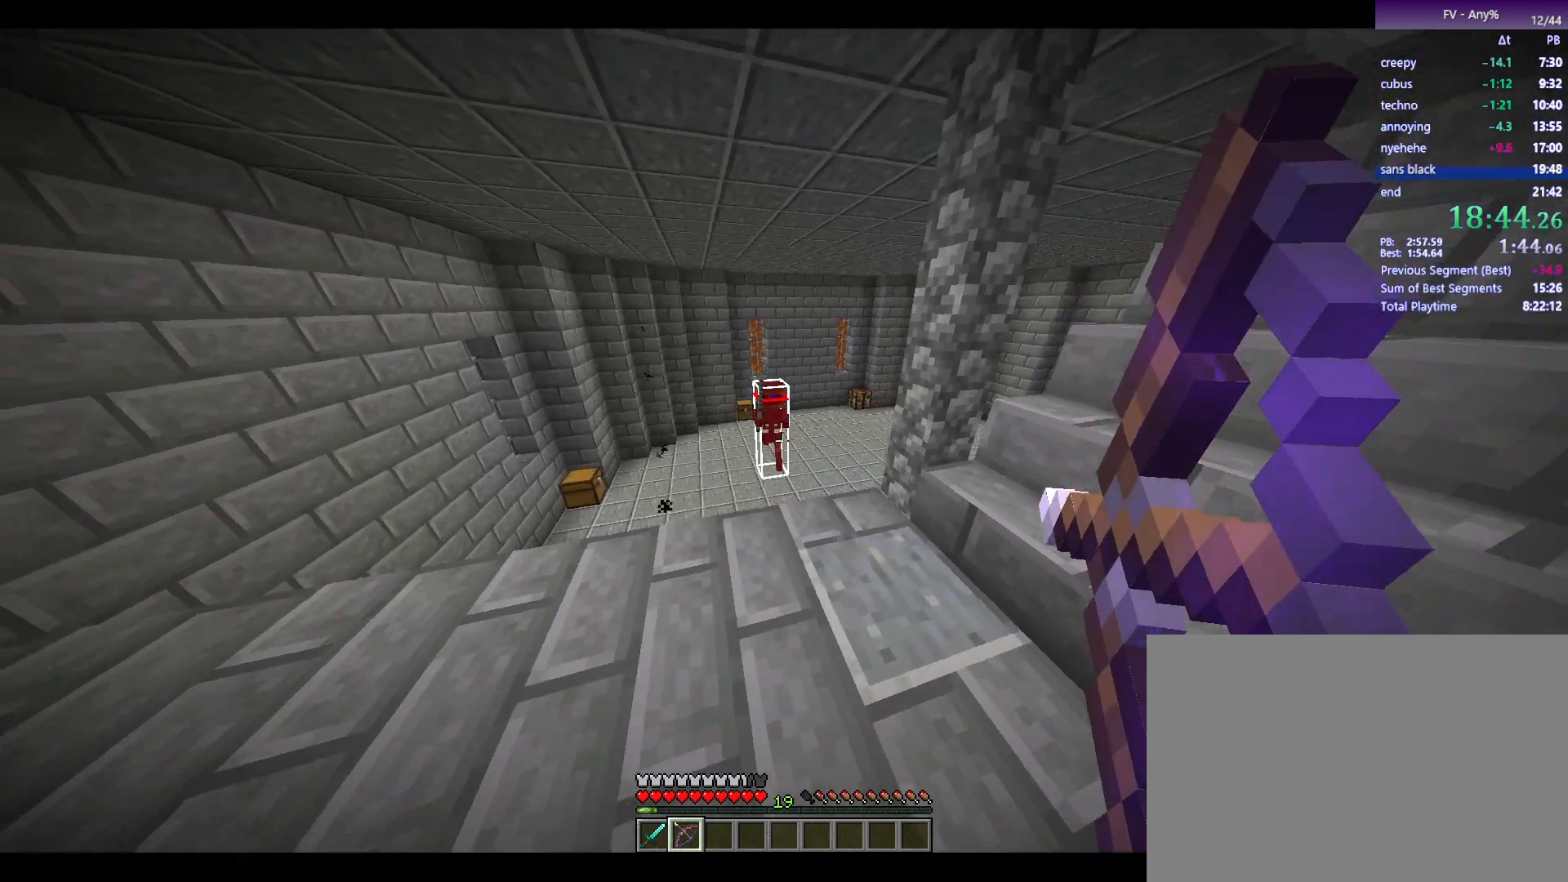
{"keys": ["a", "w"], "mouse": ["right"], "events": [[117, "mouse_right", "up"], [200, "mouse_right", "down"], [250, "a", "down"], [300, "w", "down"]]}
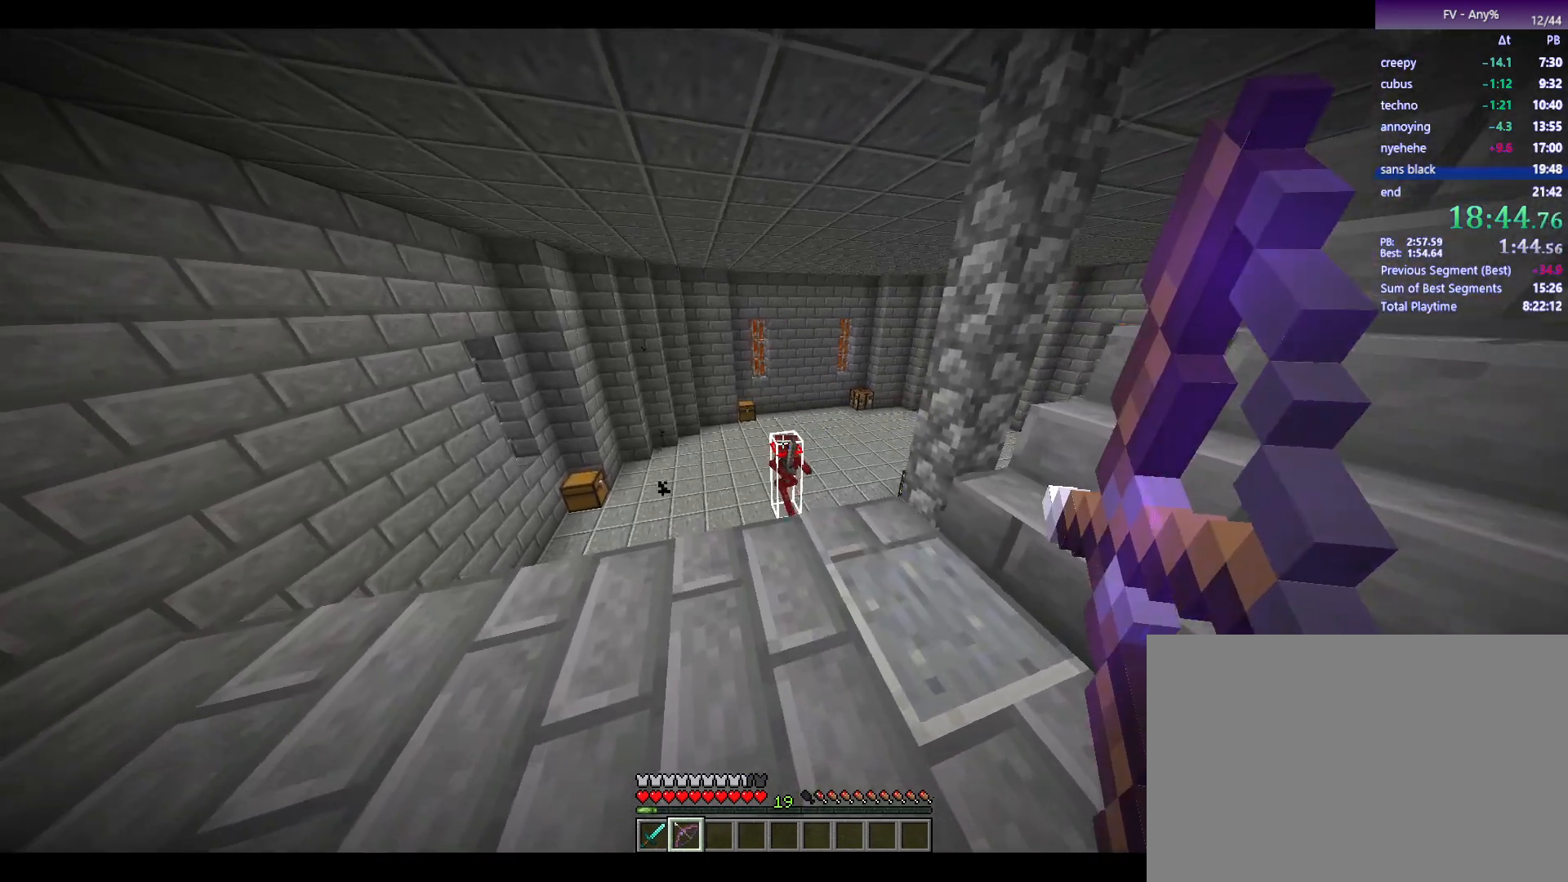
{"keys": [], "mouse": ["right"], "events": [[317, "a", "up"], [367, "w", "up"]]}
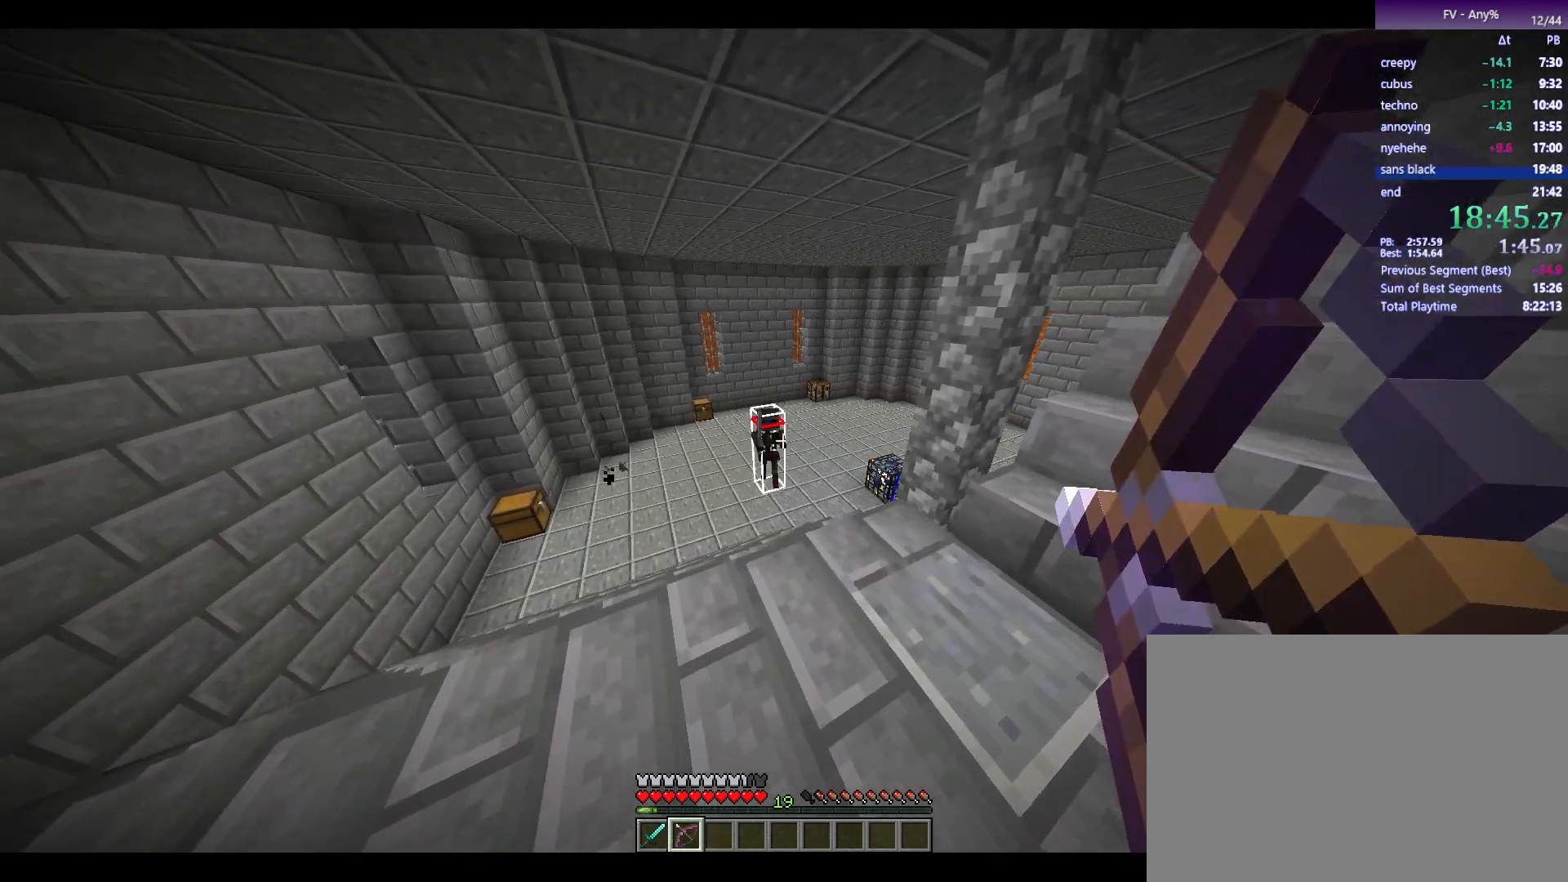
{"keys": ["a", "w"], "mouse": ["right"], "events": [[50, "mouse_right", "up"], [150, "mouse_right", "down"], [283, "a", "down"], [283, "w", "down"]]}
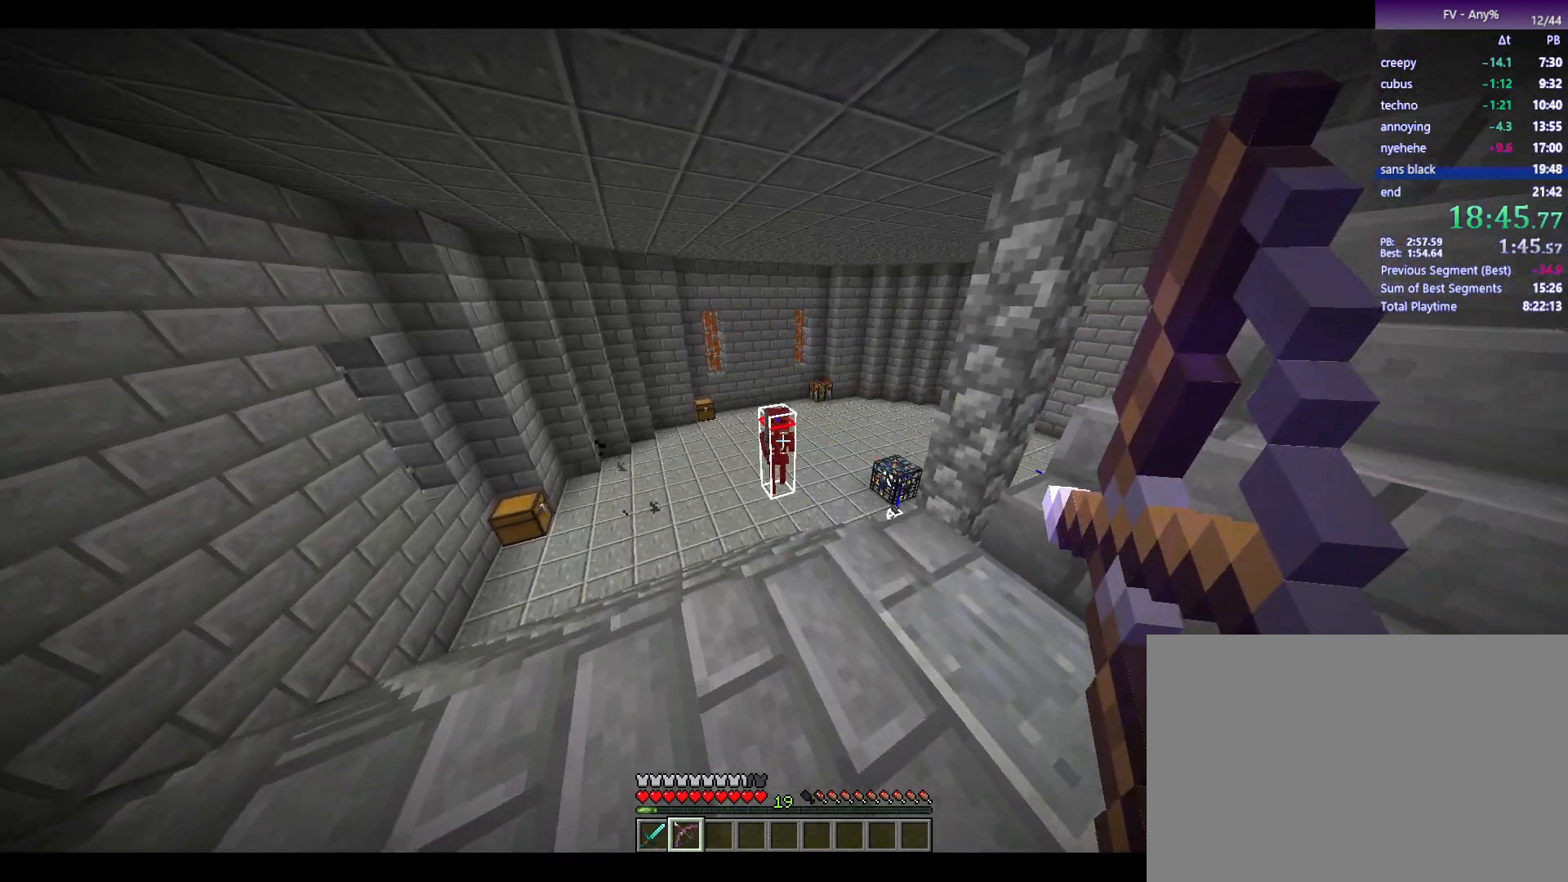
{"keys": [], "mouse": [], "events": [[217, "a", "up"], [267, "w", "up"], [317, "mouse_right", "up"]]}
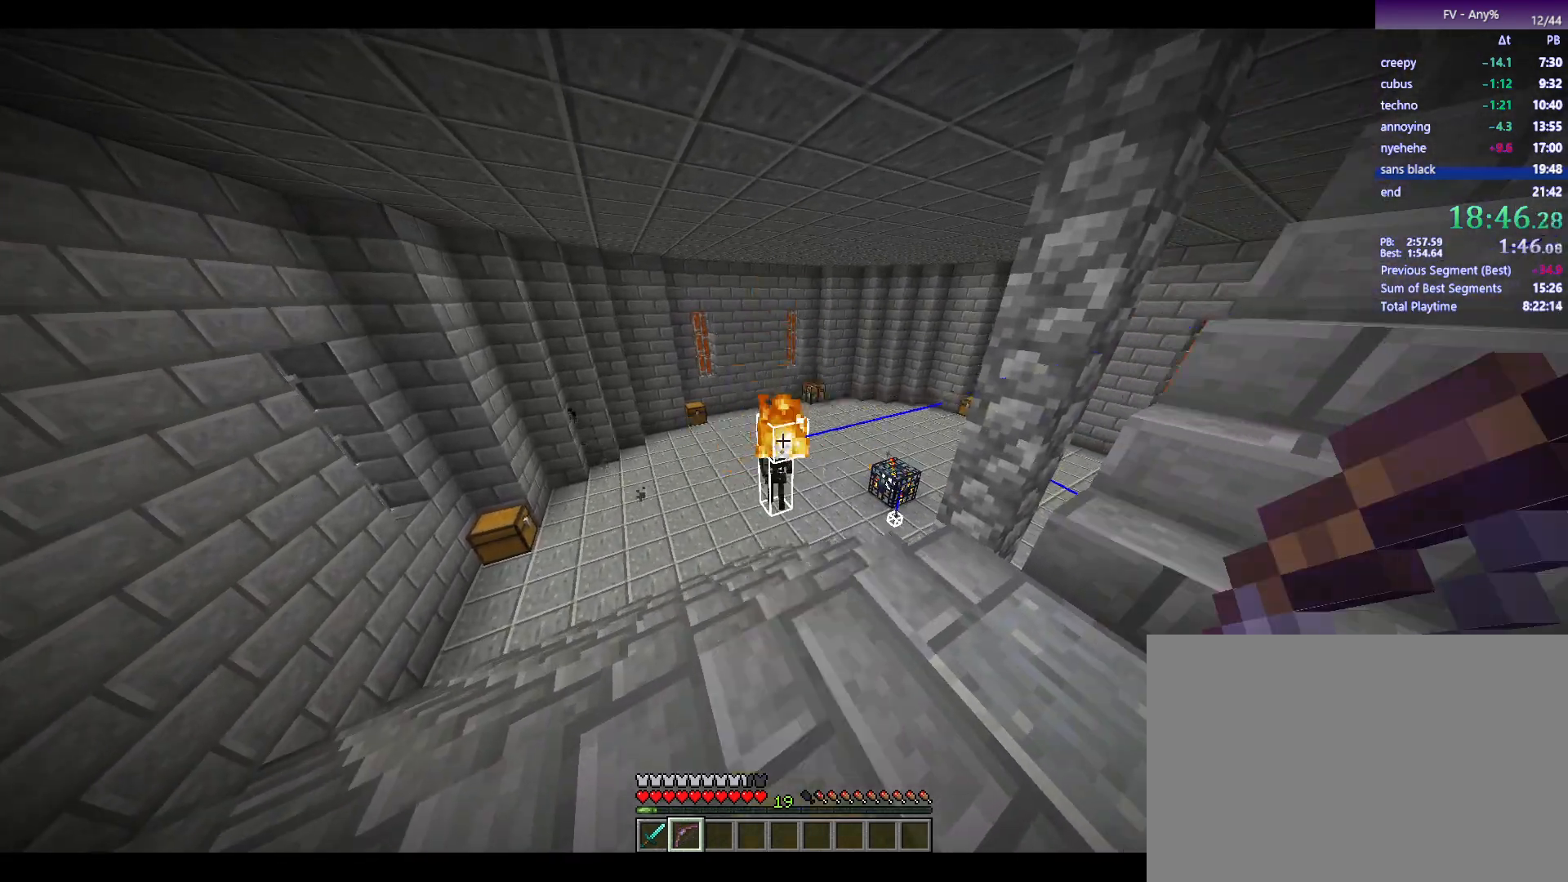
{"keys": ["a", "w"], "mouse": [], "events": [[233, "a", "down"], [233, "w", "down"]]}
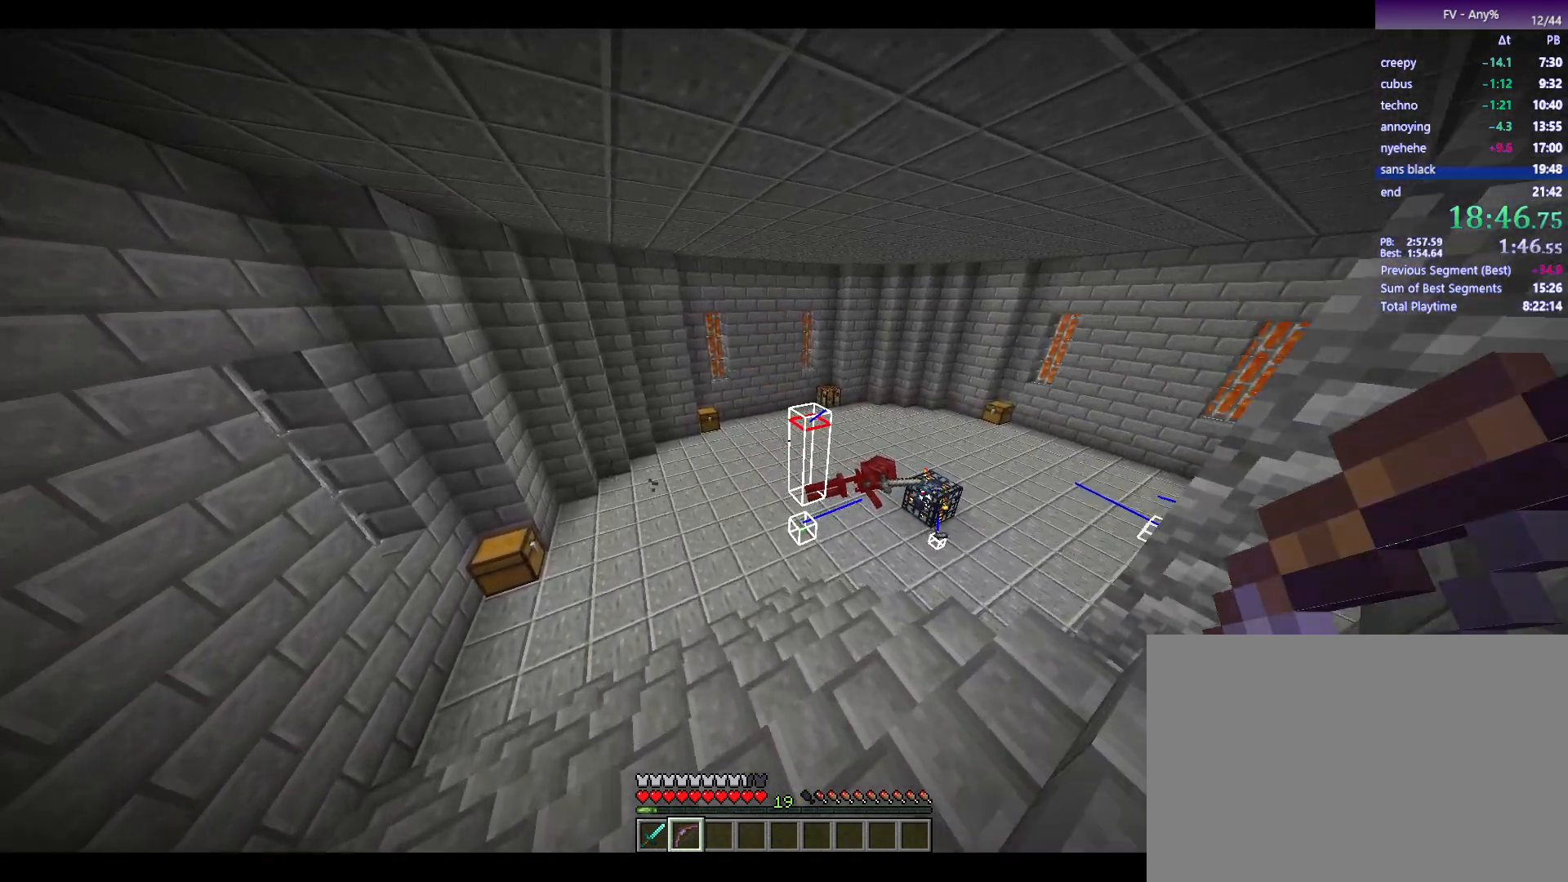
{"keys": [], "mouse": [], "events": [[67, "a", "up"], [300, "w", "up"]]}
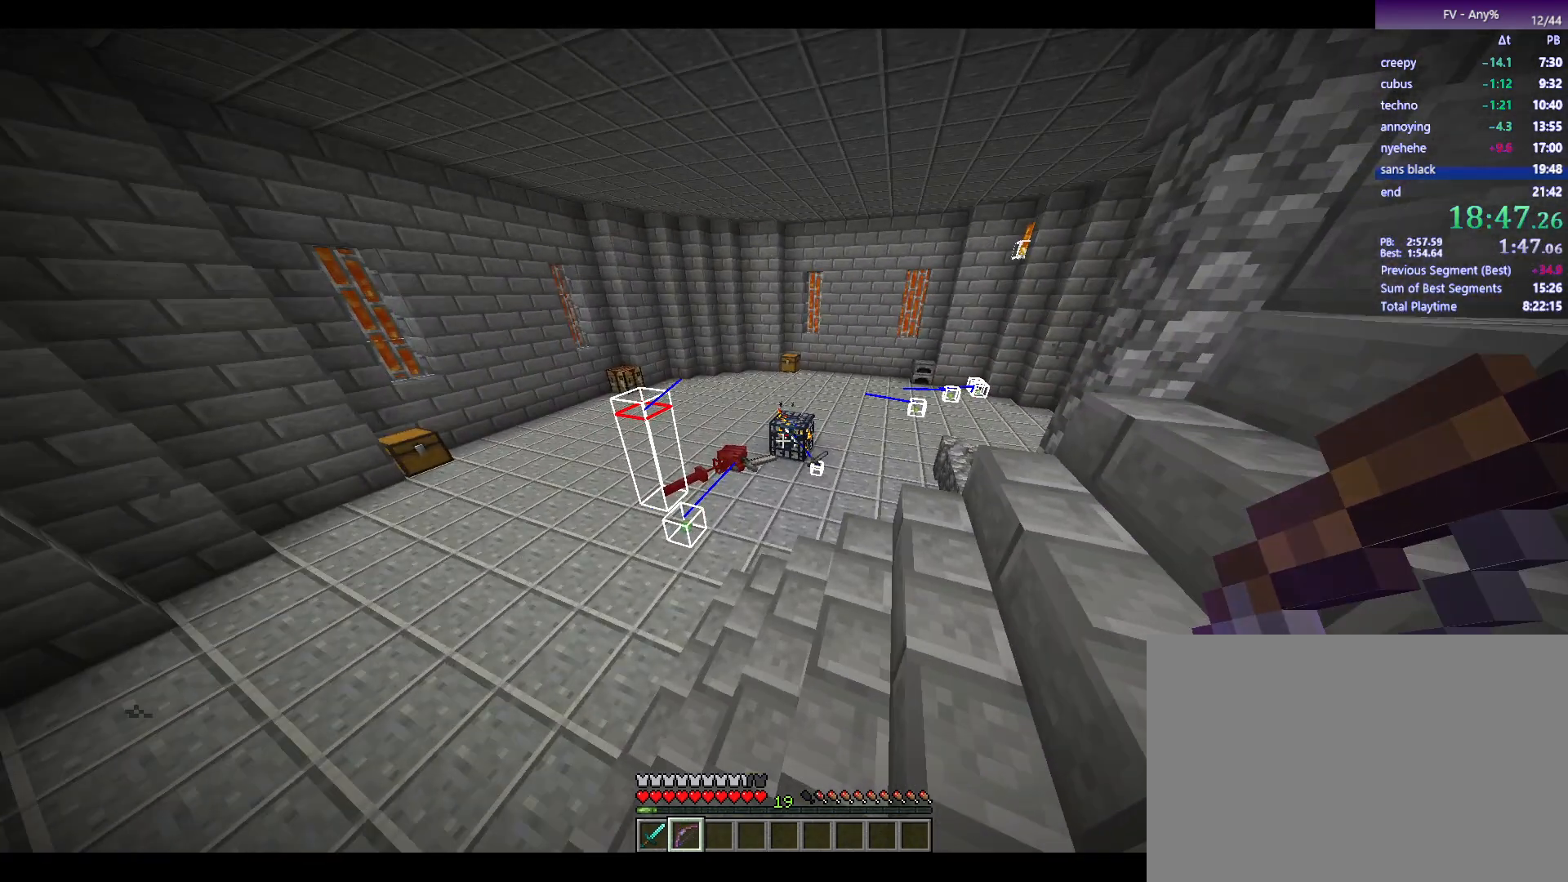
{"keys": [], "mouse": [], "events": [[133, "w", "down"], [183, "d", "down"], [467, "d", "up"], [467, "w", "up"]]}
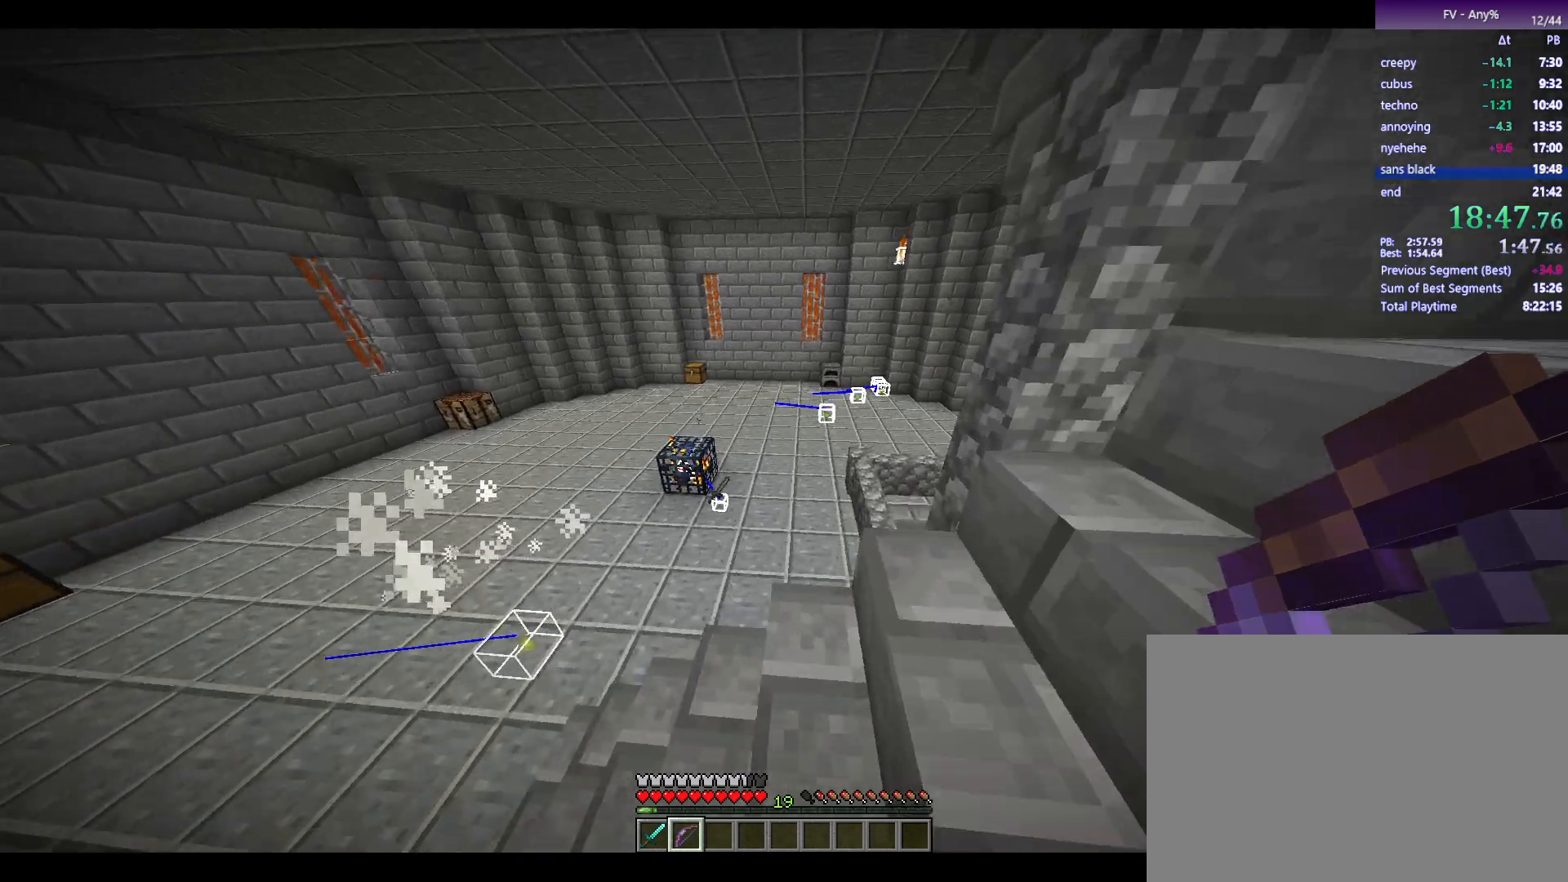
{"keys": [], "mouse": [], "events": []}
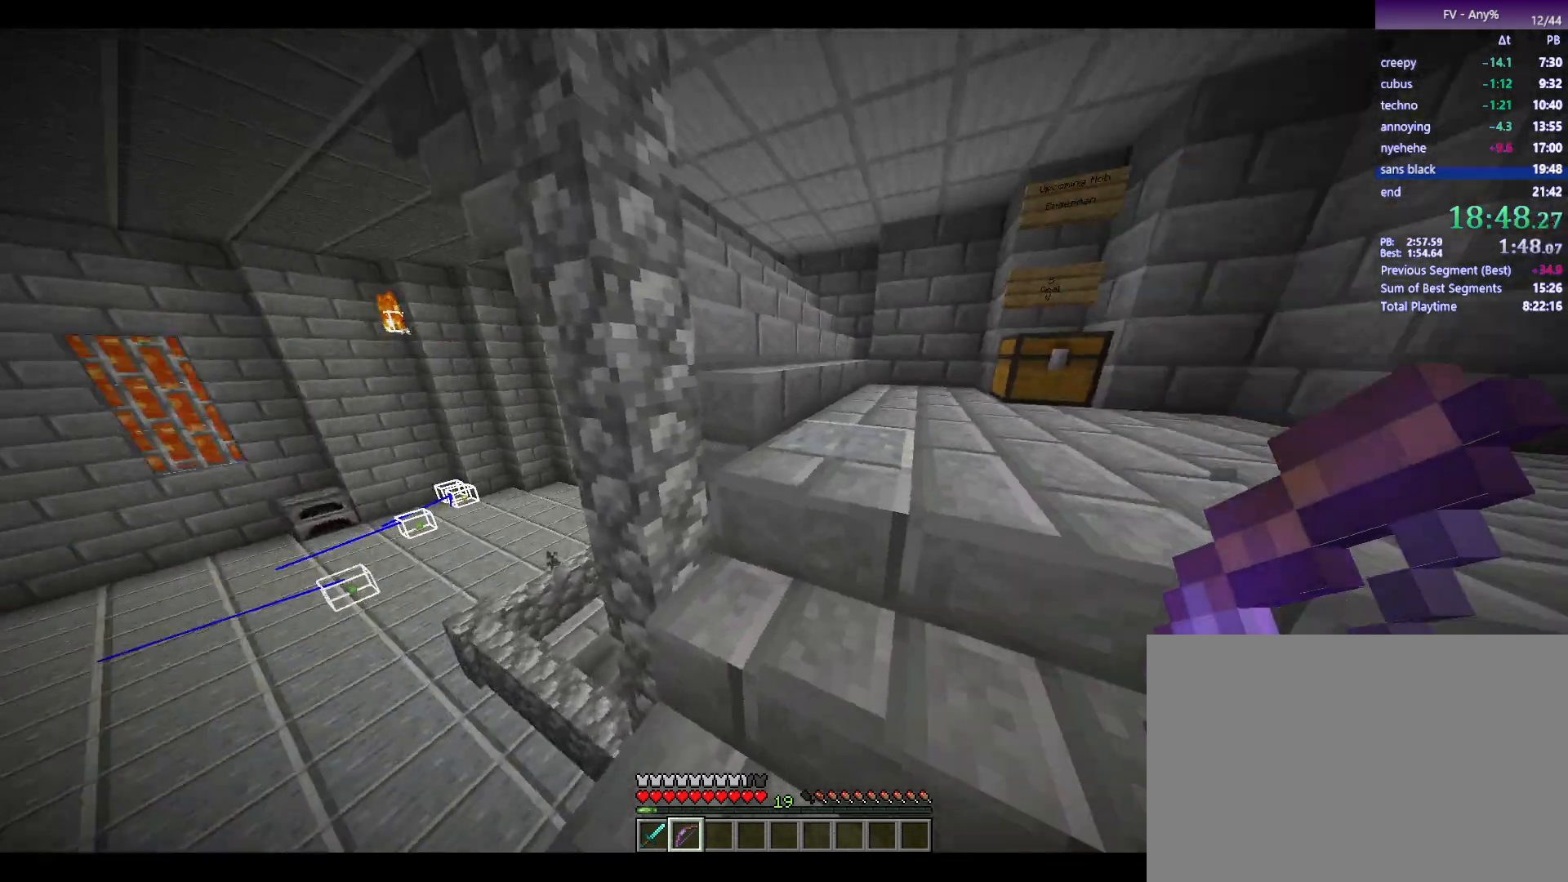
{"keys": [], "mouse": [], "events": [[133, "w", "down"], [267, "d", "down"], [417, "d", "up"], [417, "w", "up"]]}
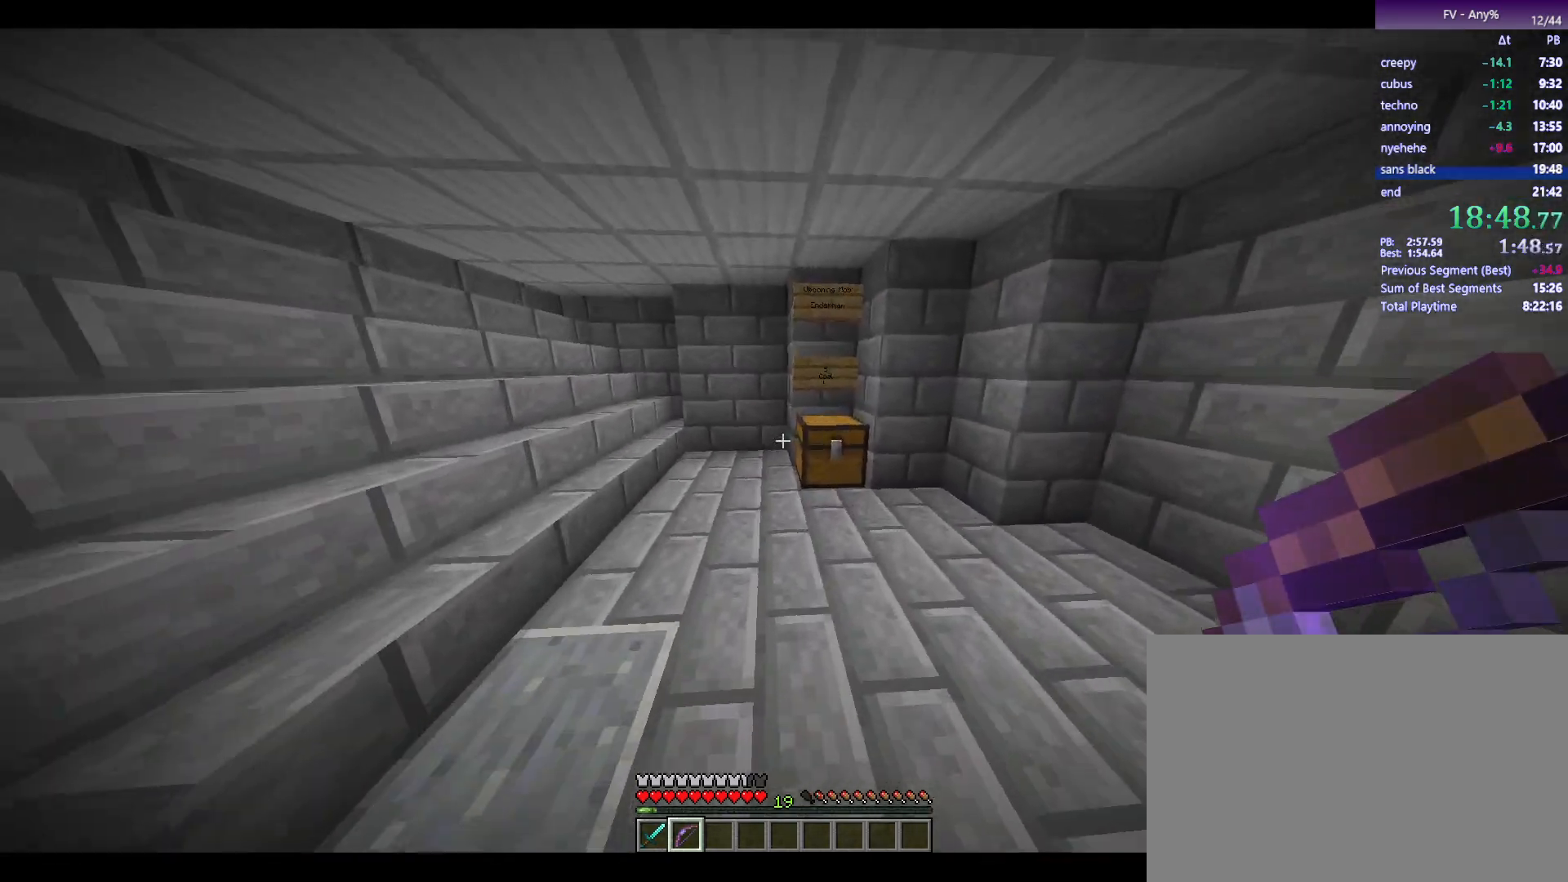
{"keys": [], "mouse": [], "events": []}
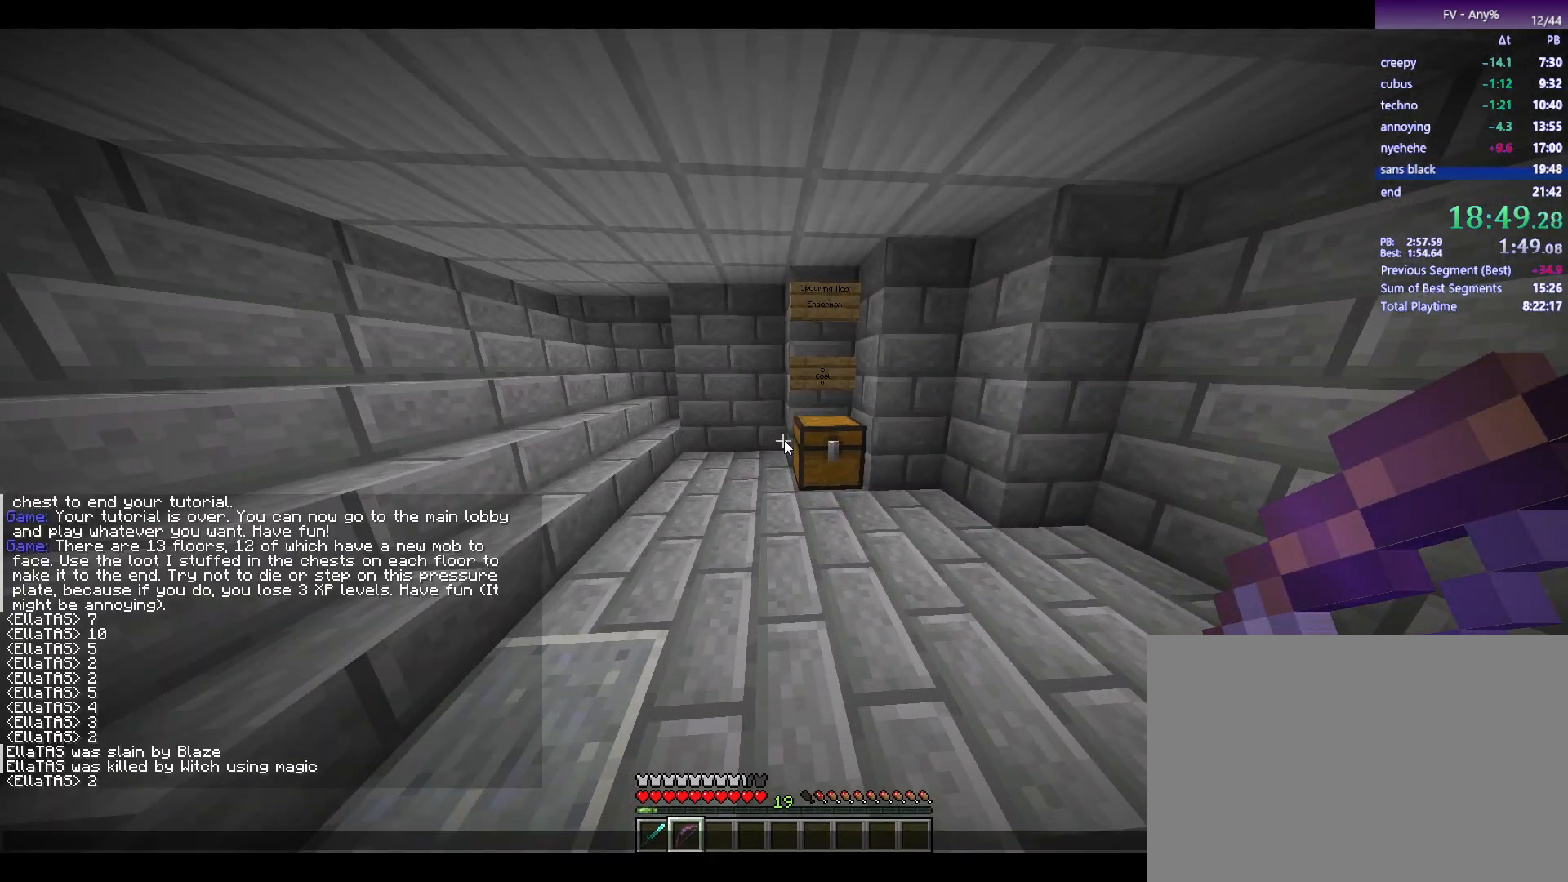
{"keys": ["w"], "mouse": [], "events": [[83, "escape", "down"], [167, "escape", "up"], [417, "w", "down"]]}
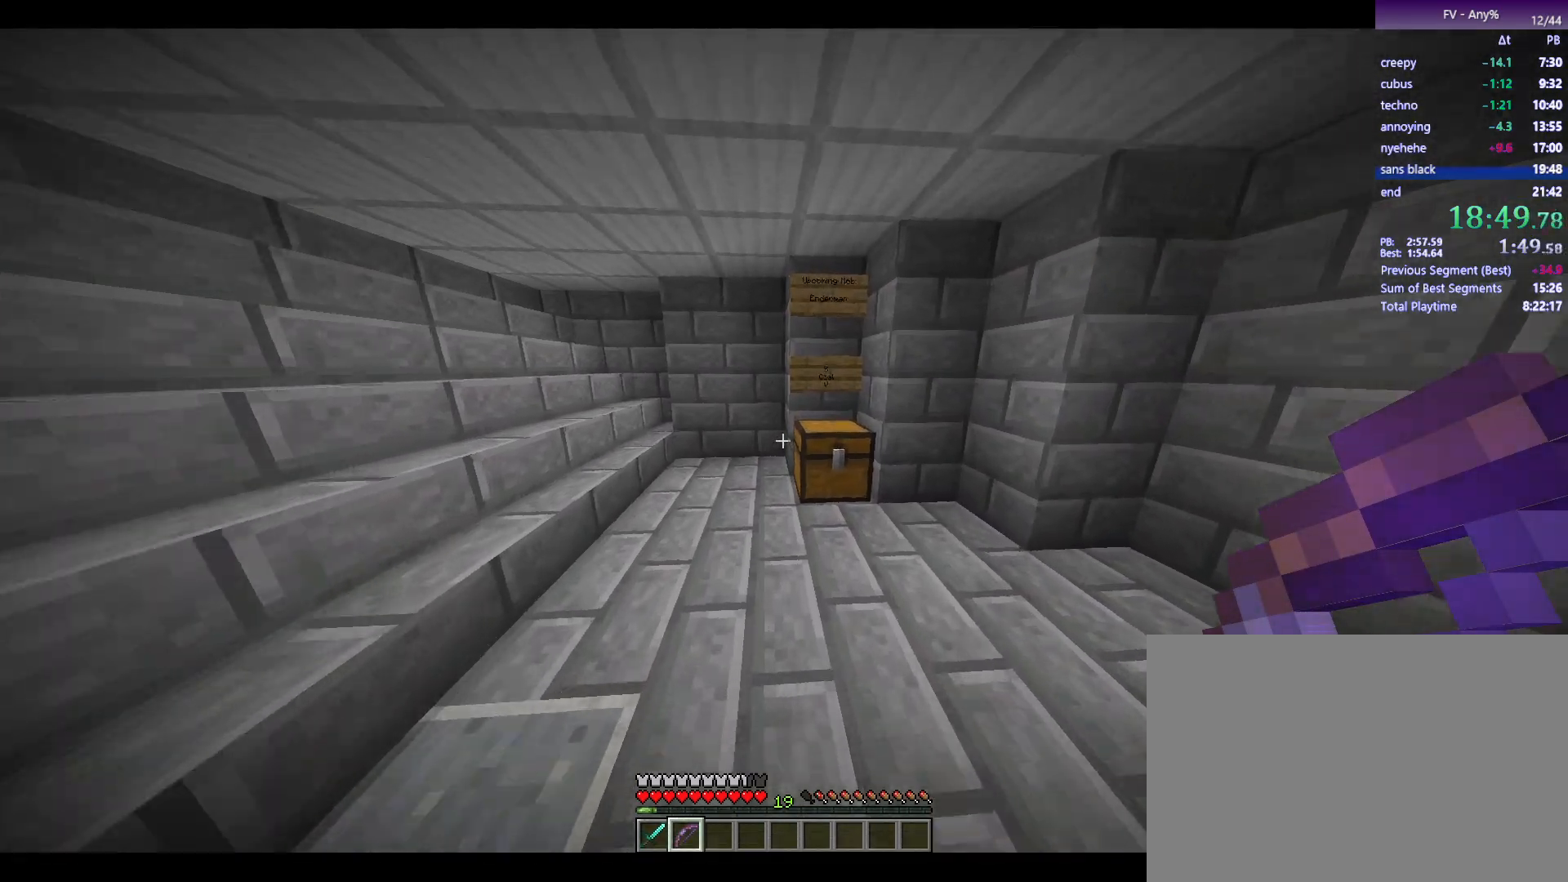
{"keys": ["a"], "mouse": [], "events": [[283, "w", "up"], [483, "a", "down"]]}
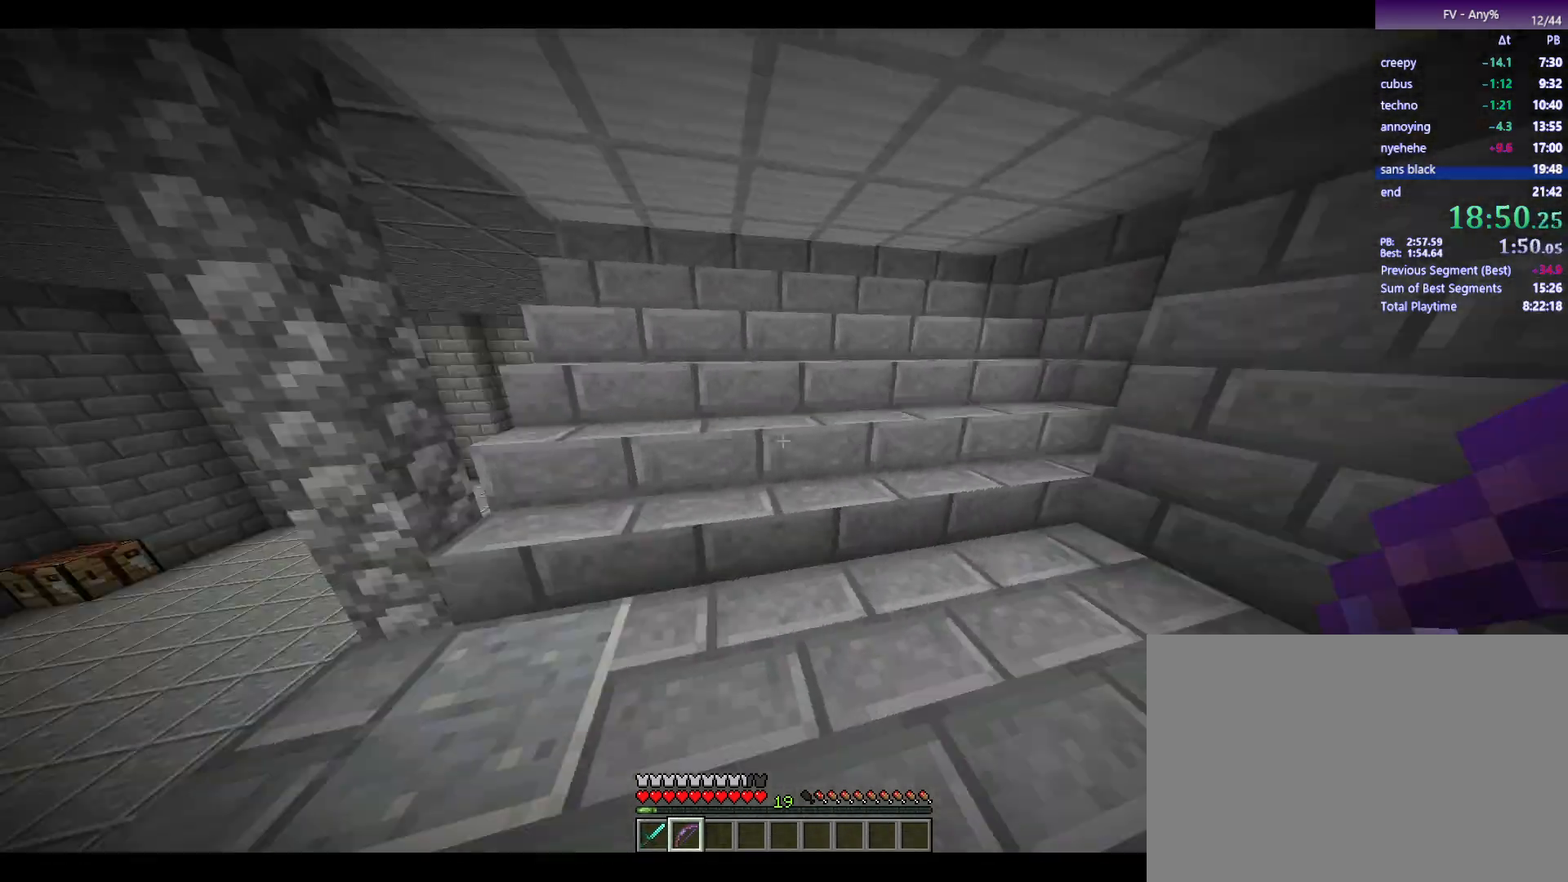
{"keys": ["a", "w"], "mouse": [], "events": [[17, "w", "down"]]}
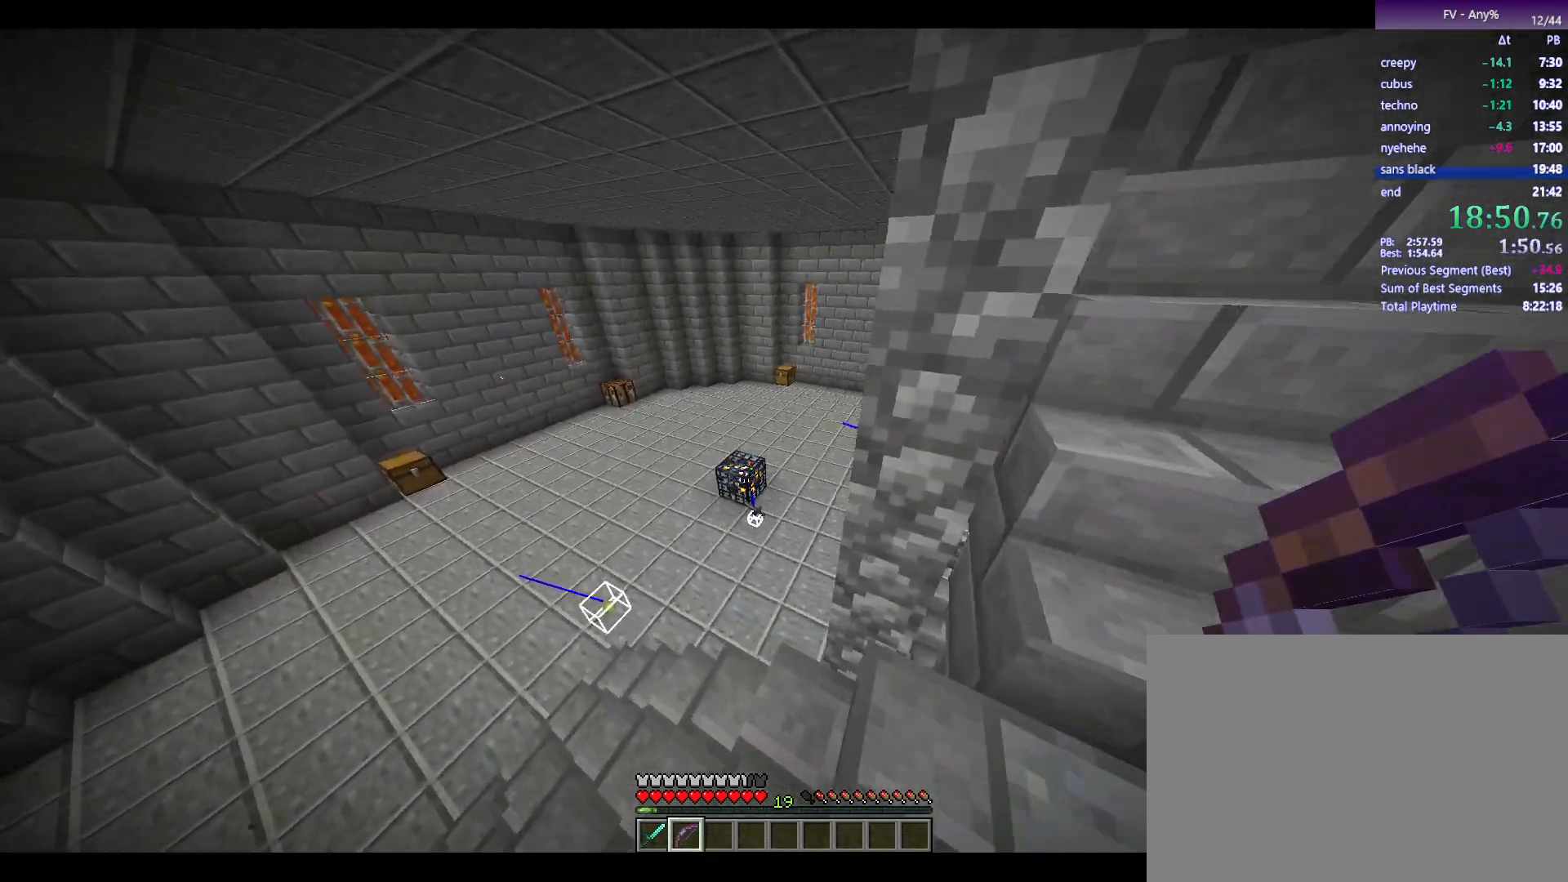
{"keys": [], "mouse": [], "events": [[50, "a", "up"], [50, "shift", "down"], [183, "shift", "up"], [367, "w", "up"]]}
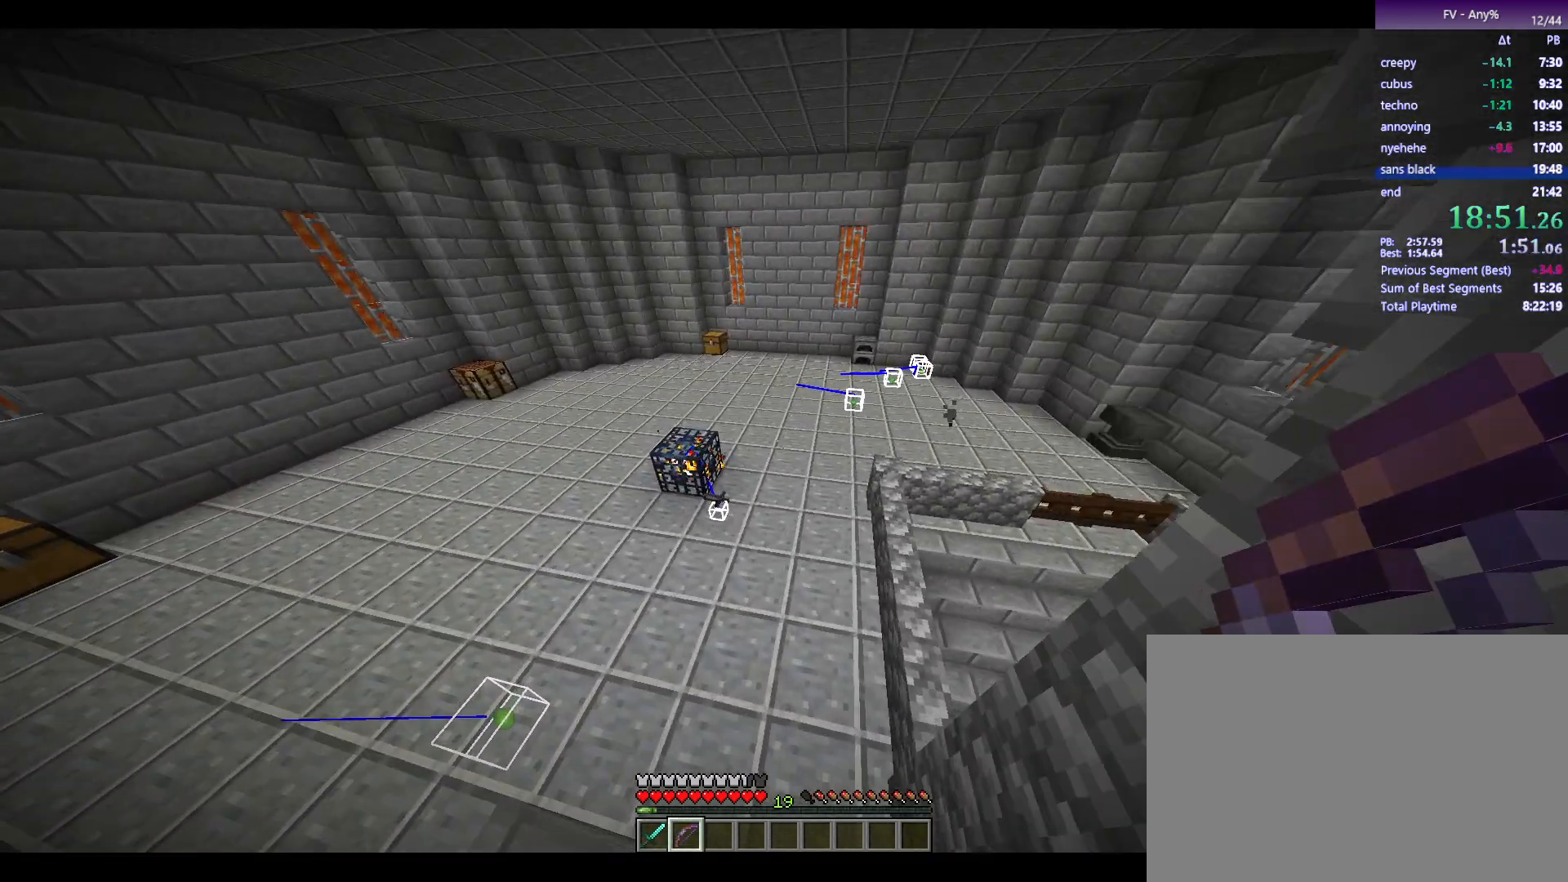
{"keys": ["d"], "mouse": [], "events": [[17, "w", "down"], [350, "d", "down"], [483, "w", "up"]]}
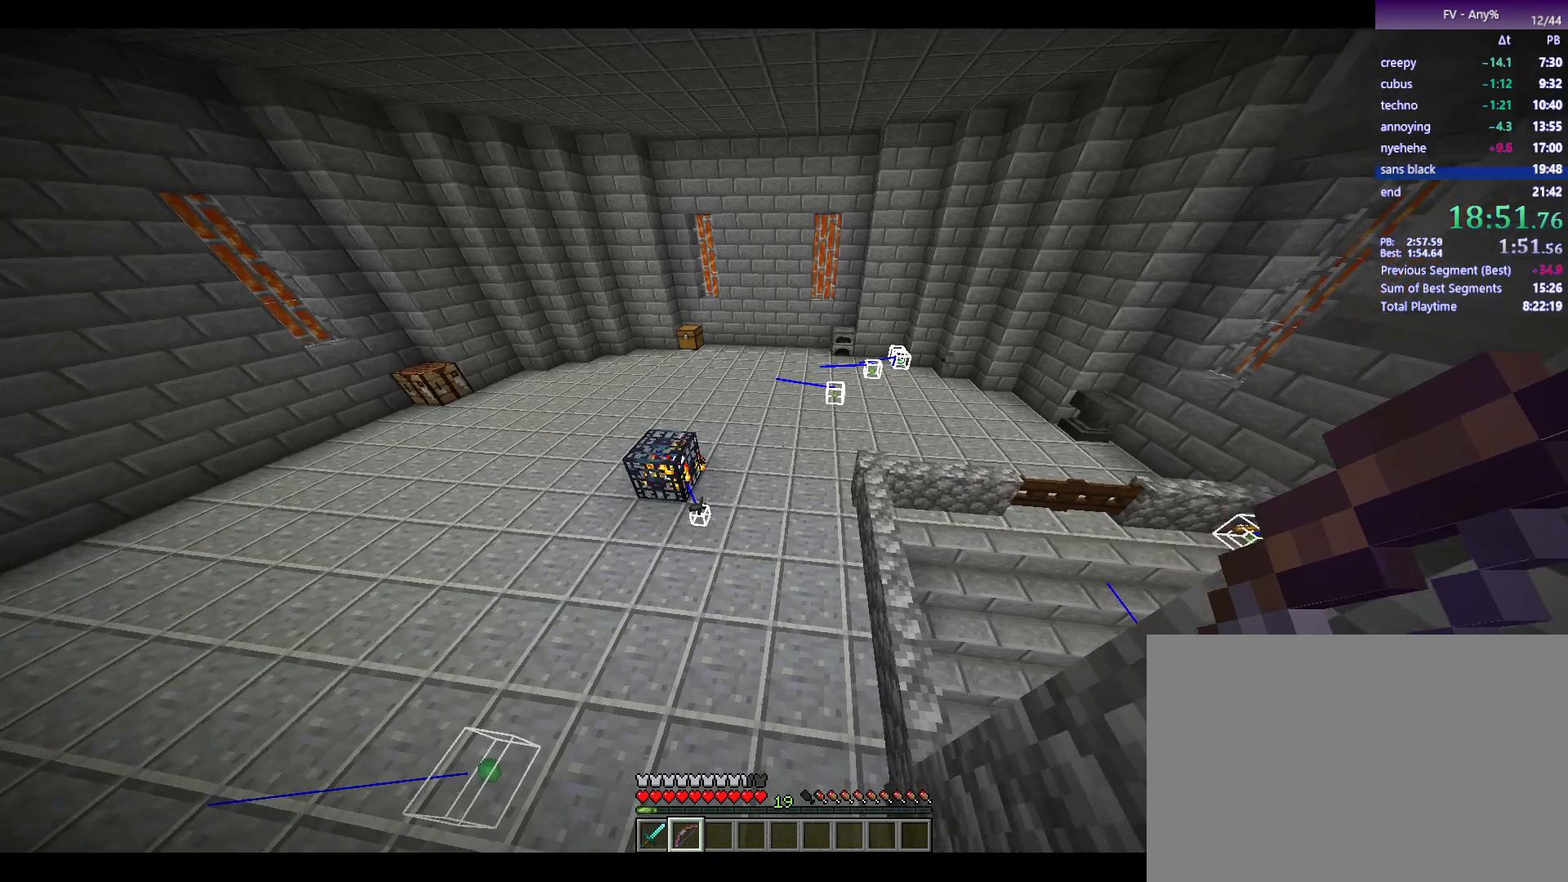
{"keys": [], "mouse": [], "events": [[217, "d", "up"]]}
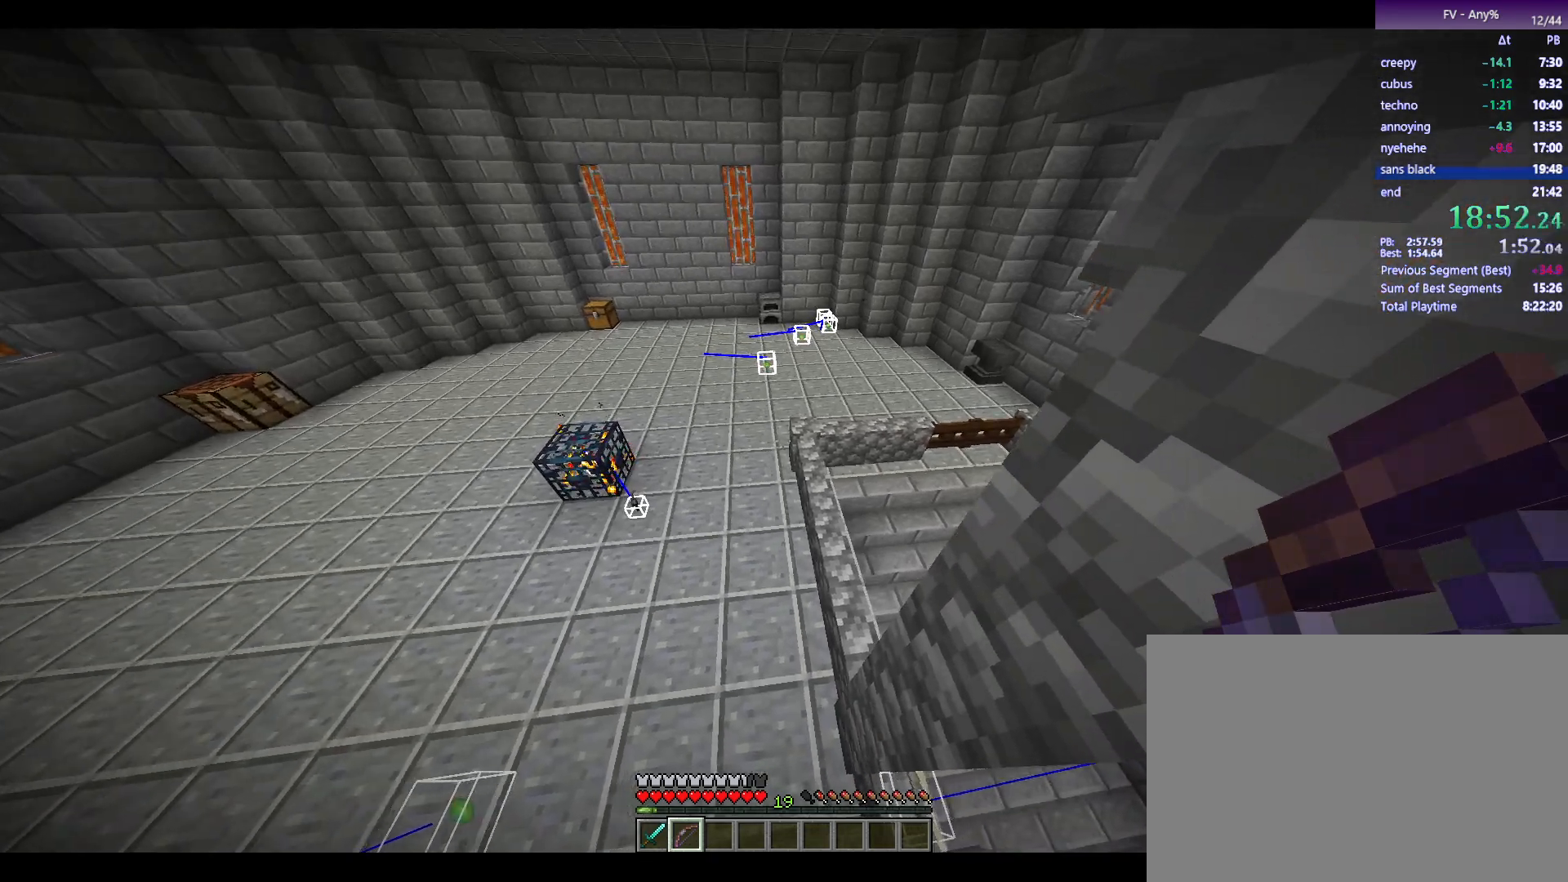
{"keys": [], "mouse": [], "events": []}
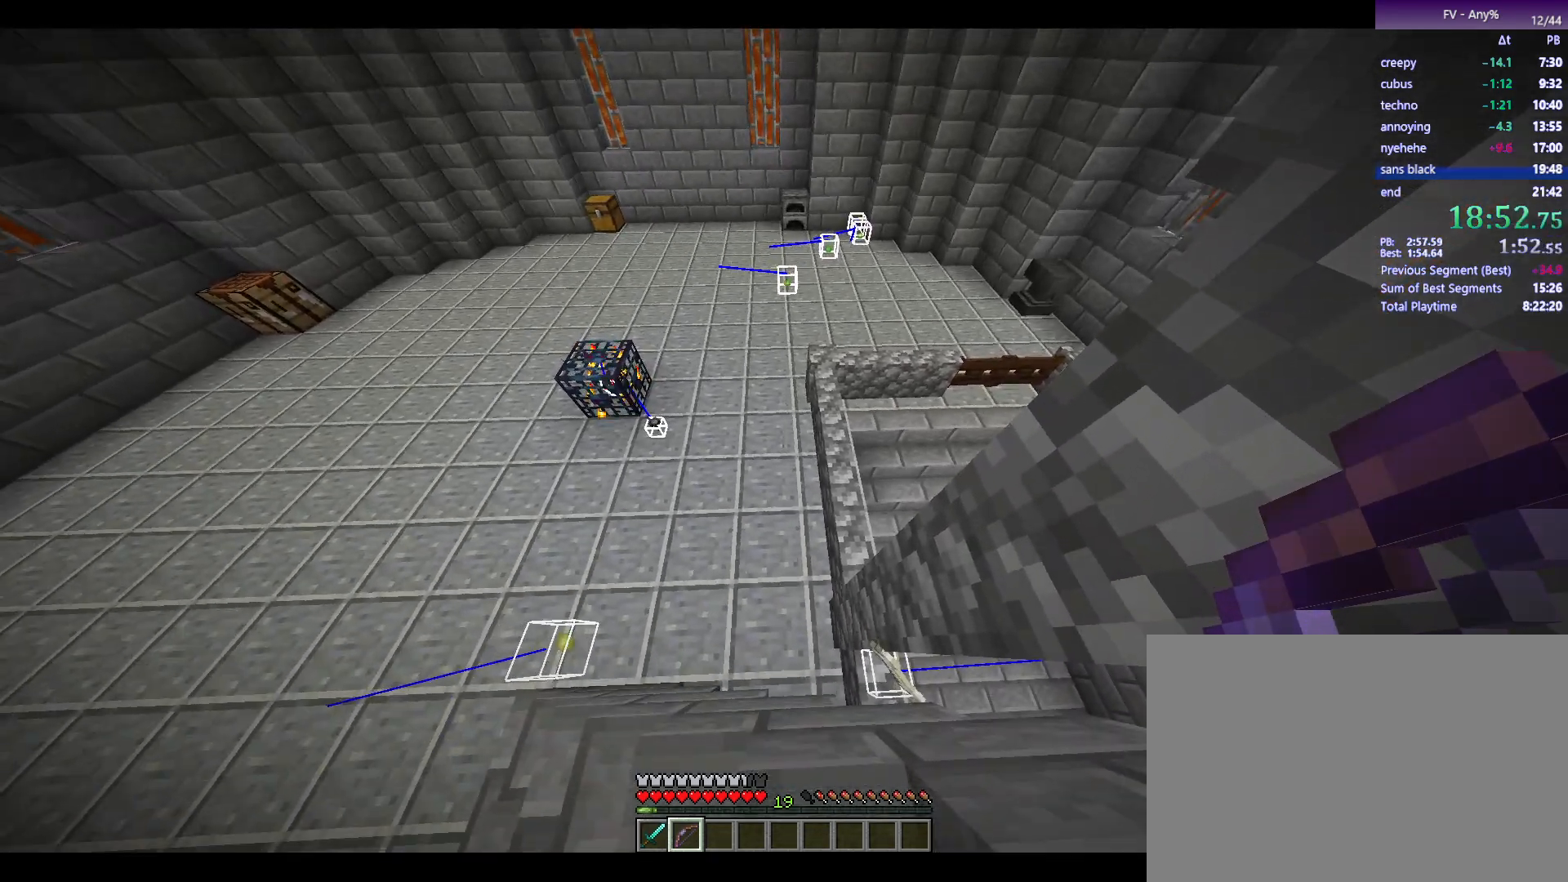
{"keys": [], "mouse": [], "events": []}
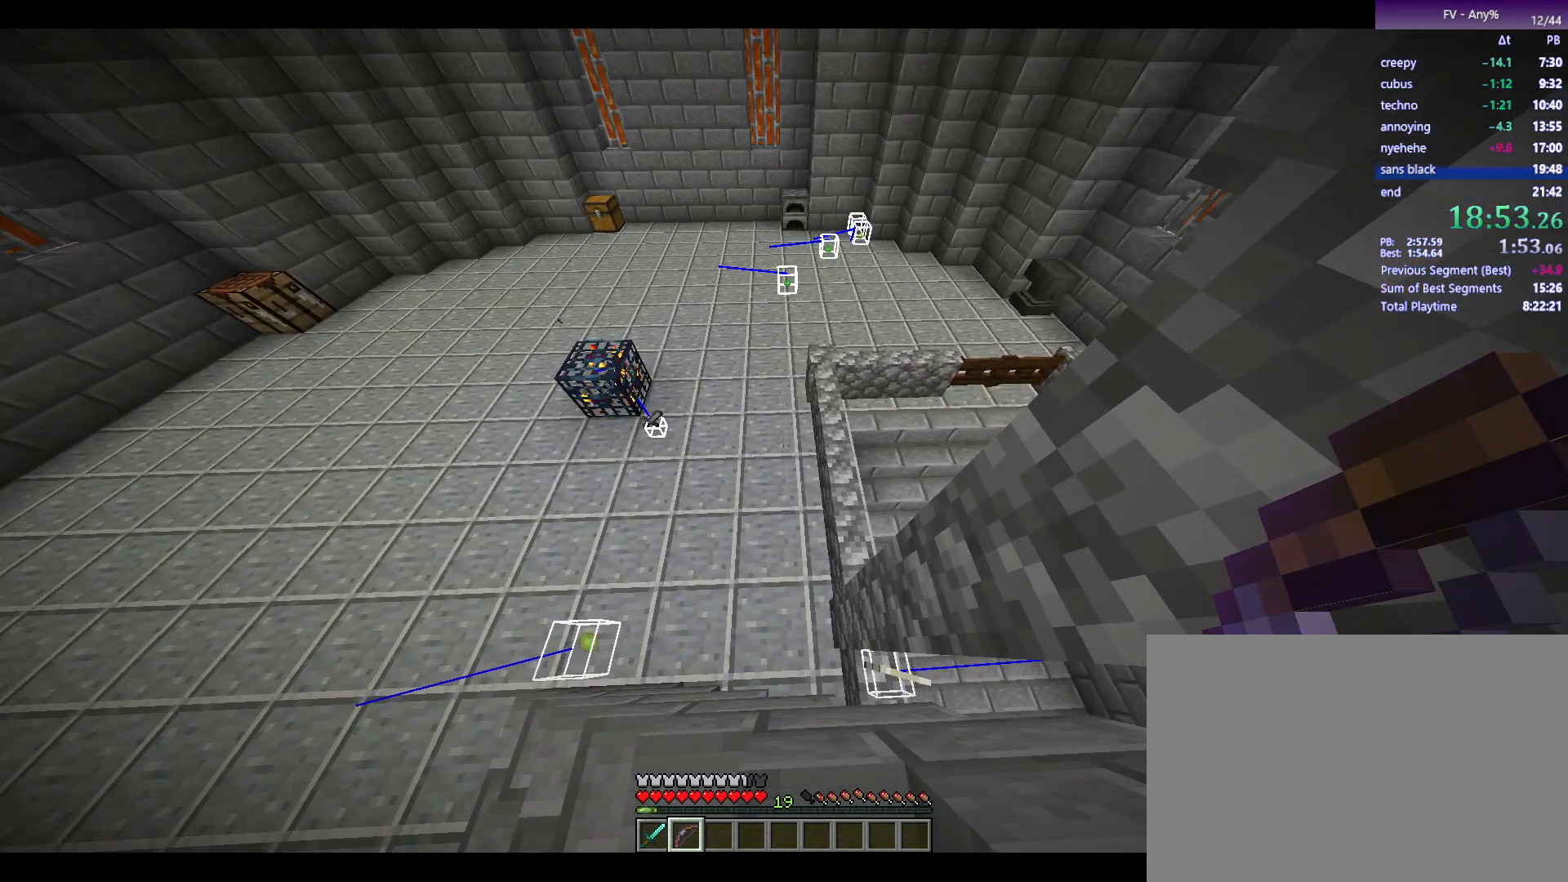
{"keys": [], "mouse": [], "events": []}
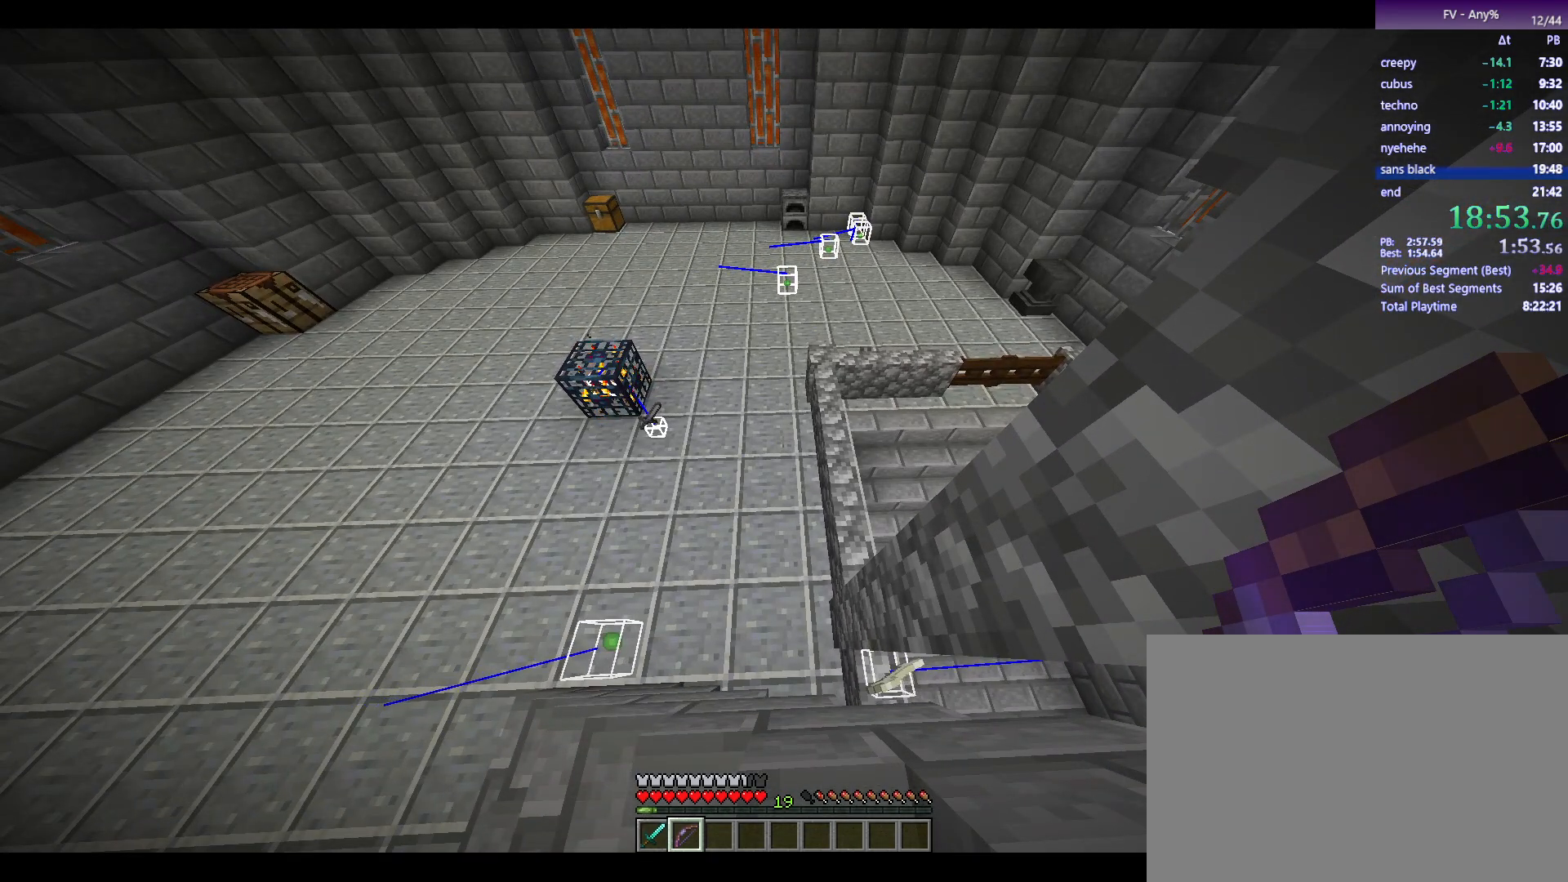
{"keys": [], "mouse": [], "events": []}
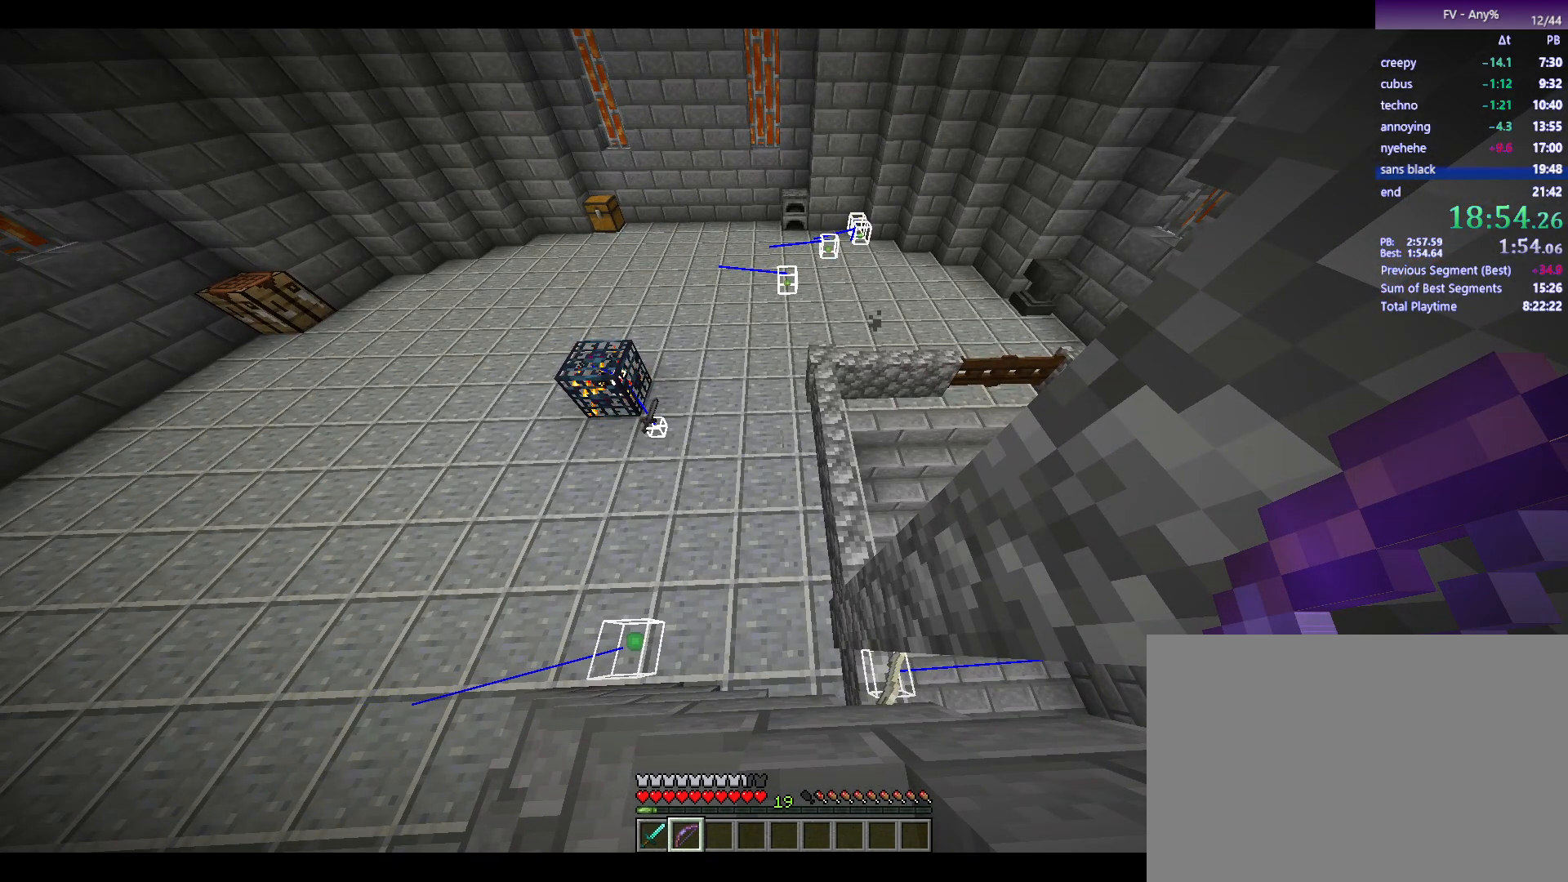
{"keys": [], "mouse": [], "events": []}
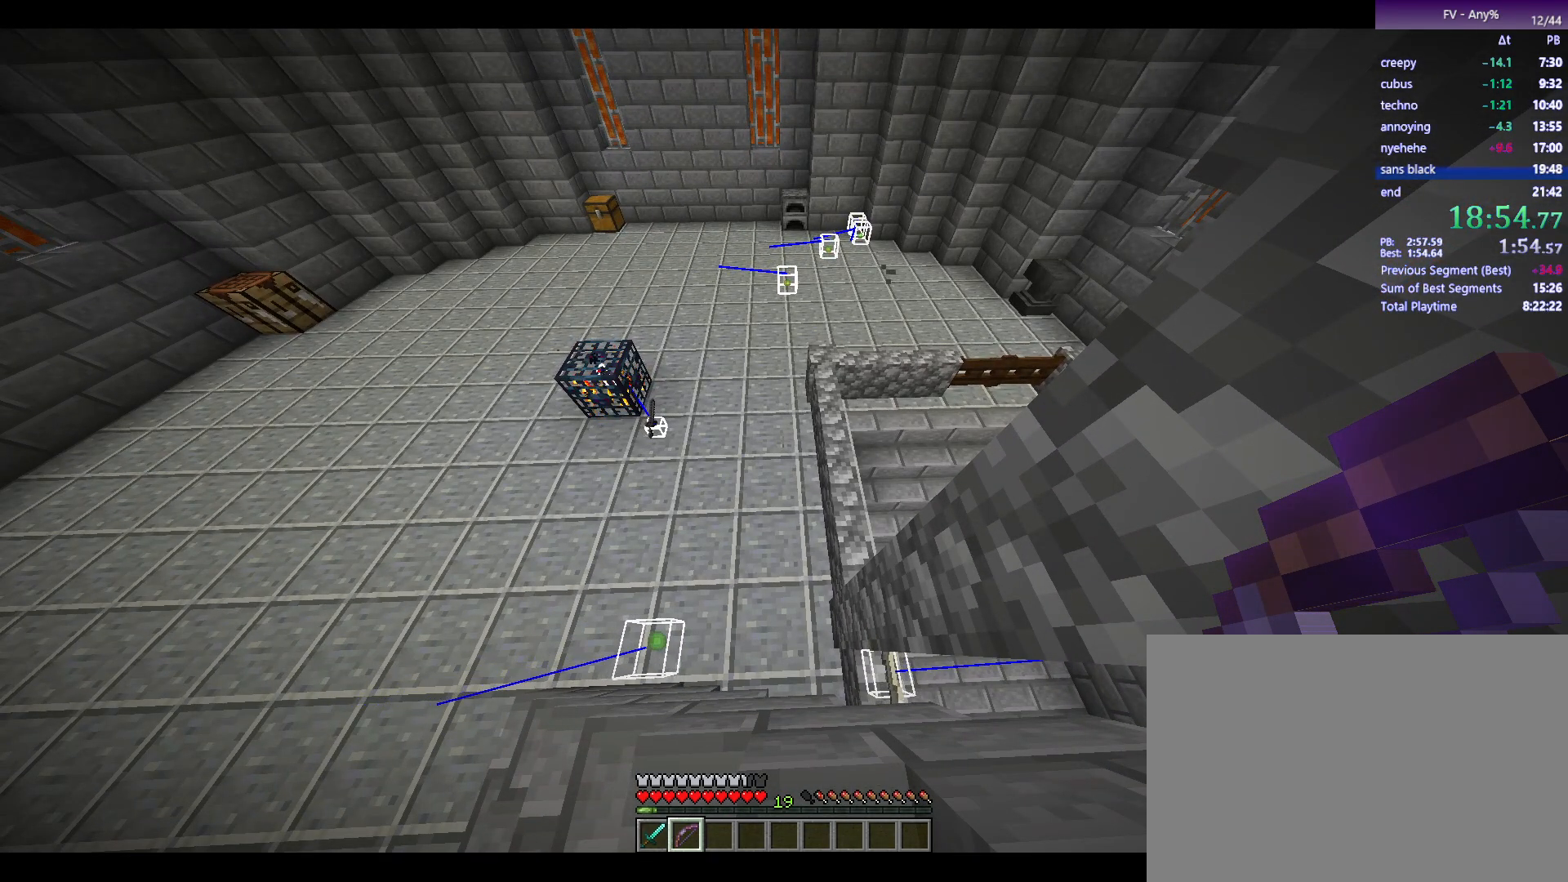
{"keys": [], "mouse": [], "events": []}
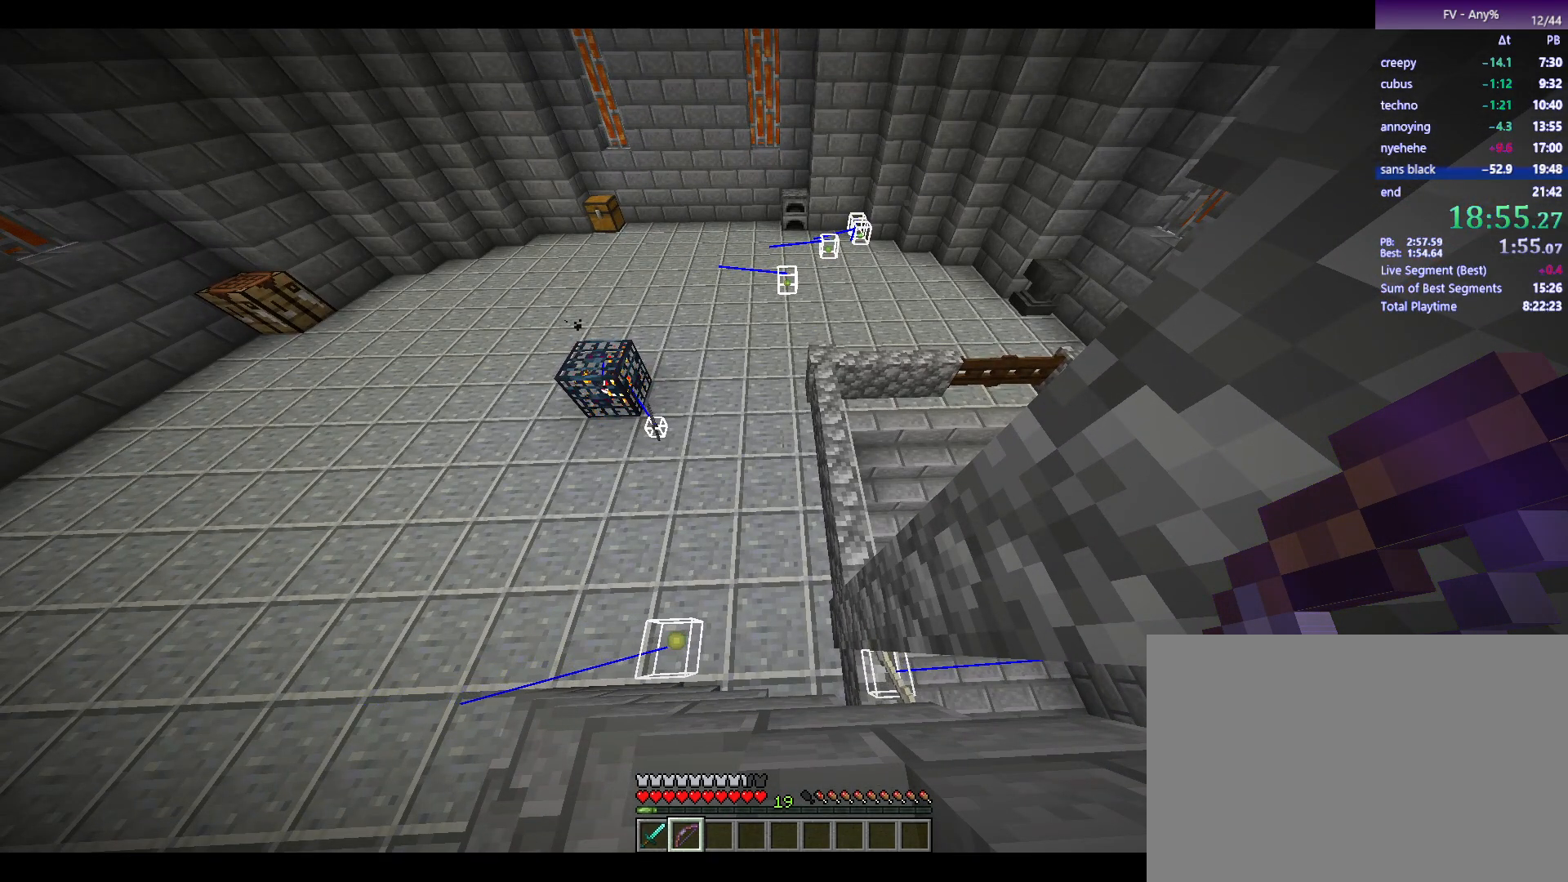
{"keys": [], "mouse": [], "events": []}
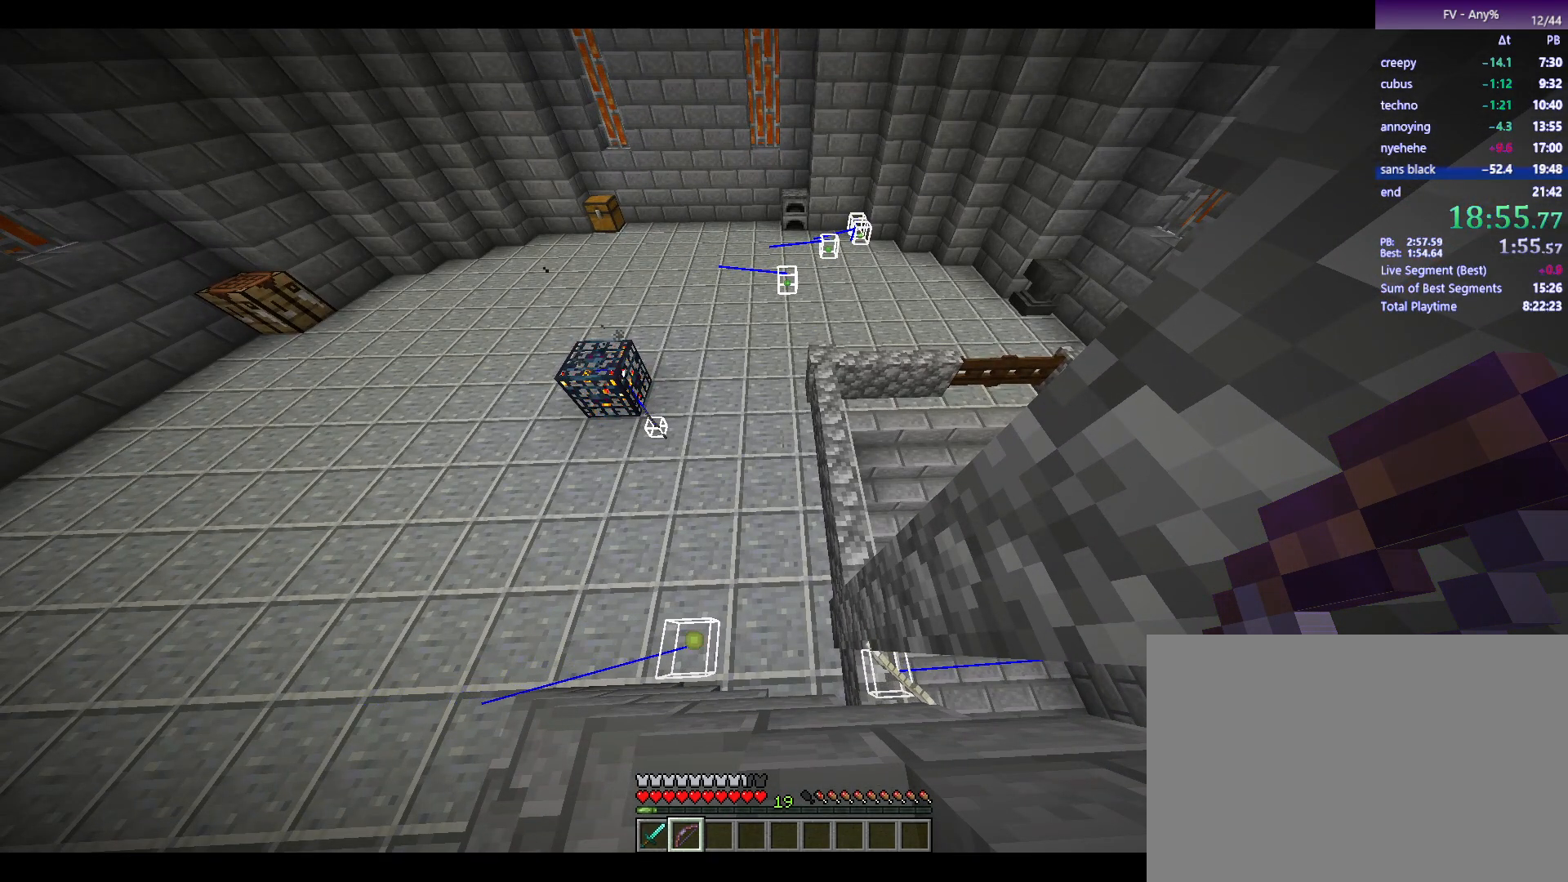
{"keys": ["a", "w"], "mouse": [], "events": [[233, "shift", "down"], [333, "a", "down"], [333, "shift", "up"], [417, "w", "down"]]}
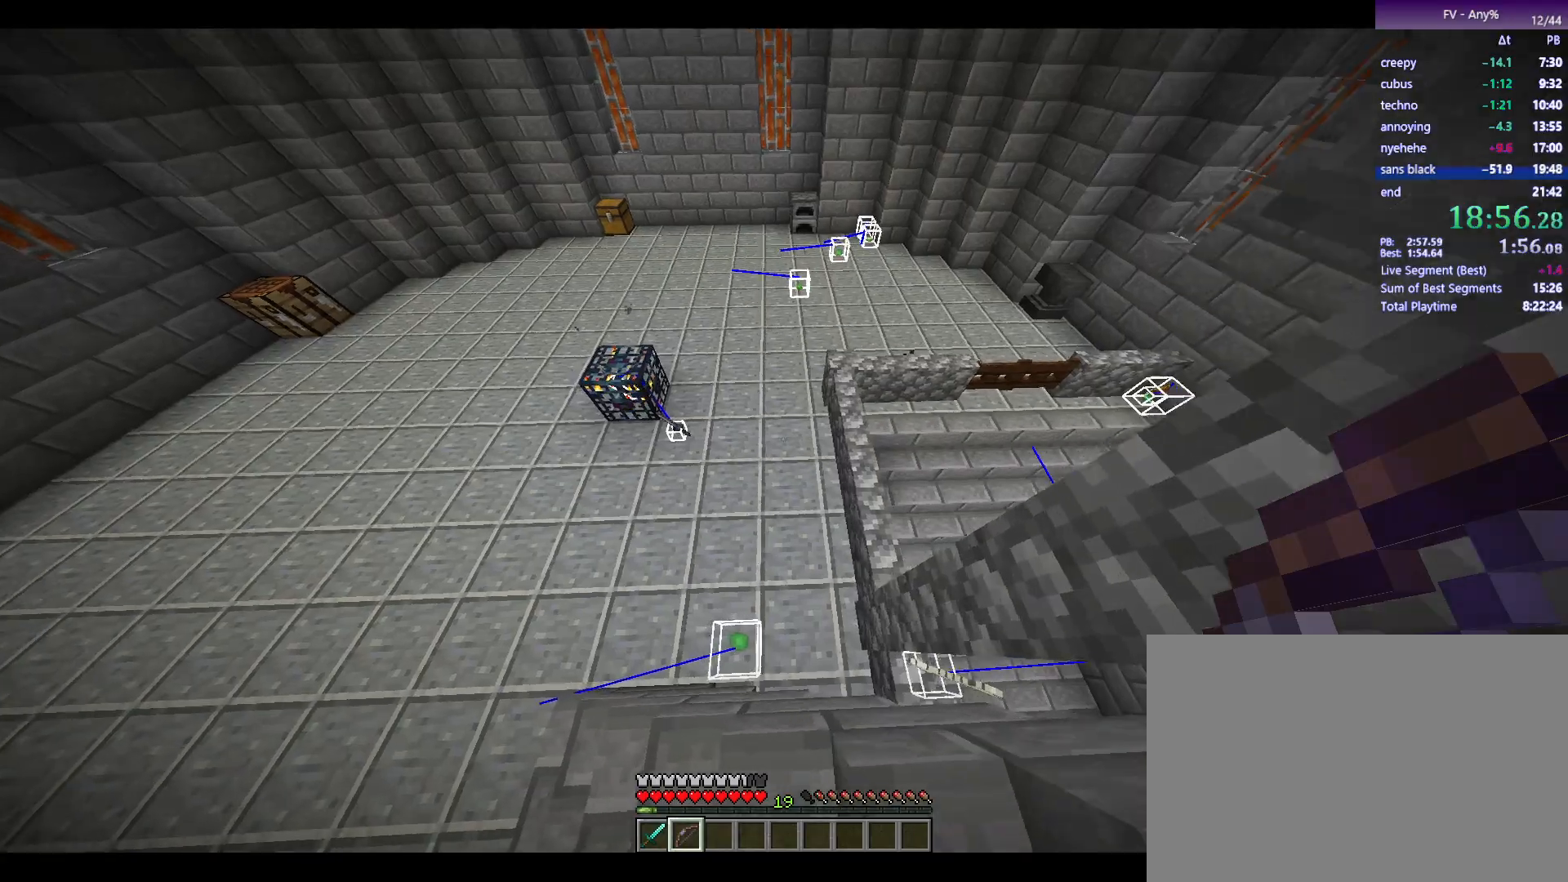
{"keys": ["a"], "mouse": [], "events": [[17, "w", "up"], [67, "a", "up"], [400, "a", "down"]]}
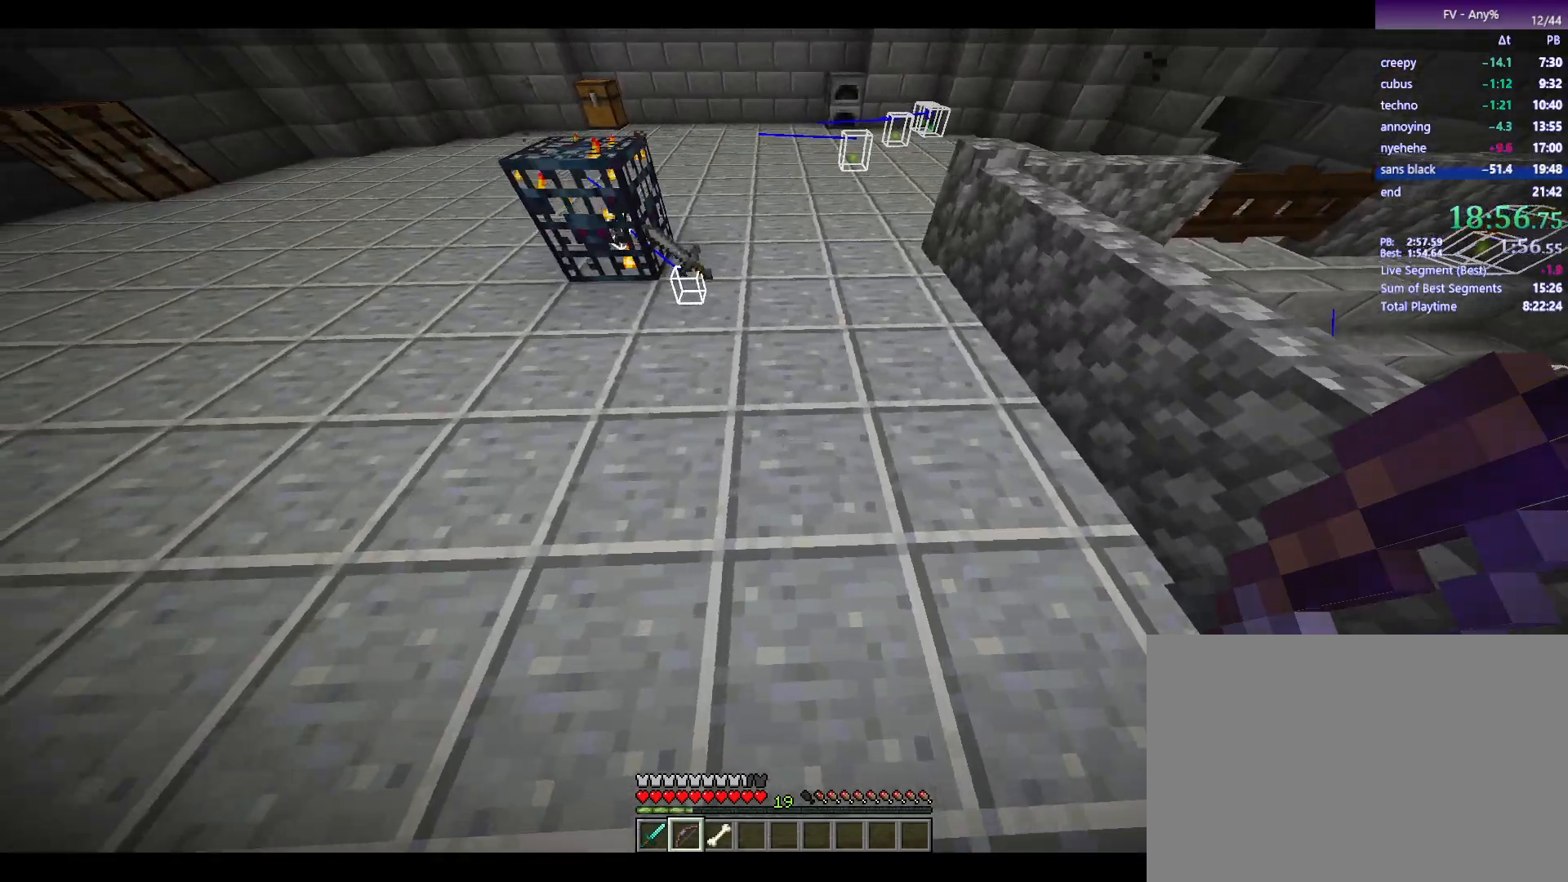
{"keys": ["d", "space"], "mouse": [], "events": [[233, "s", "down"], [267, "a", "up"], [267, "space", "down"], [417, "d", "down"], [467, "s", "up"]]}
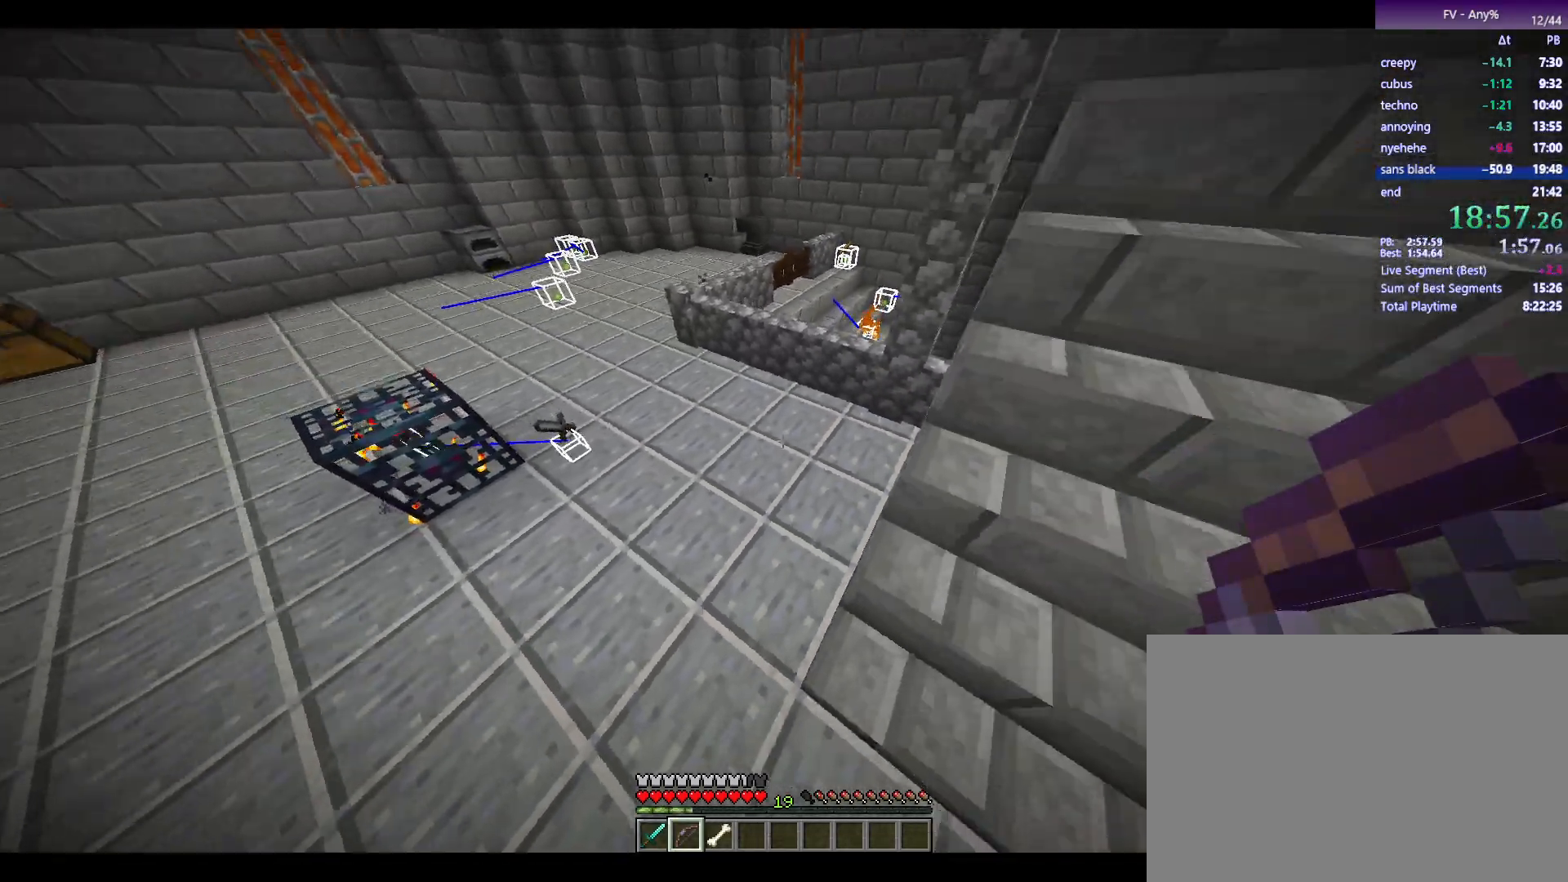
{"keys": ["d", "w"], "mouse": [], "events": [[17, "space", "up"], [200, "mouse_wheel_down", "down"], [250, "mouse_wheel_down", "up"], [300, "w", "down"], [433, "mouse_wheel_down", "down"], [483, "mouse_wheel_down", "up"]]}
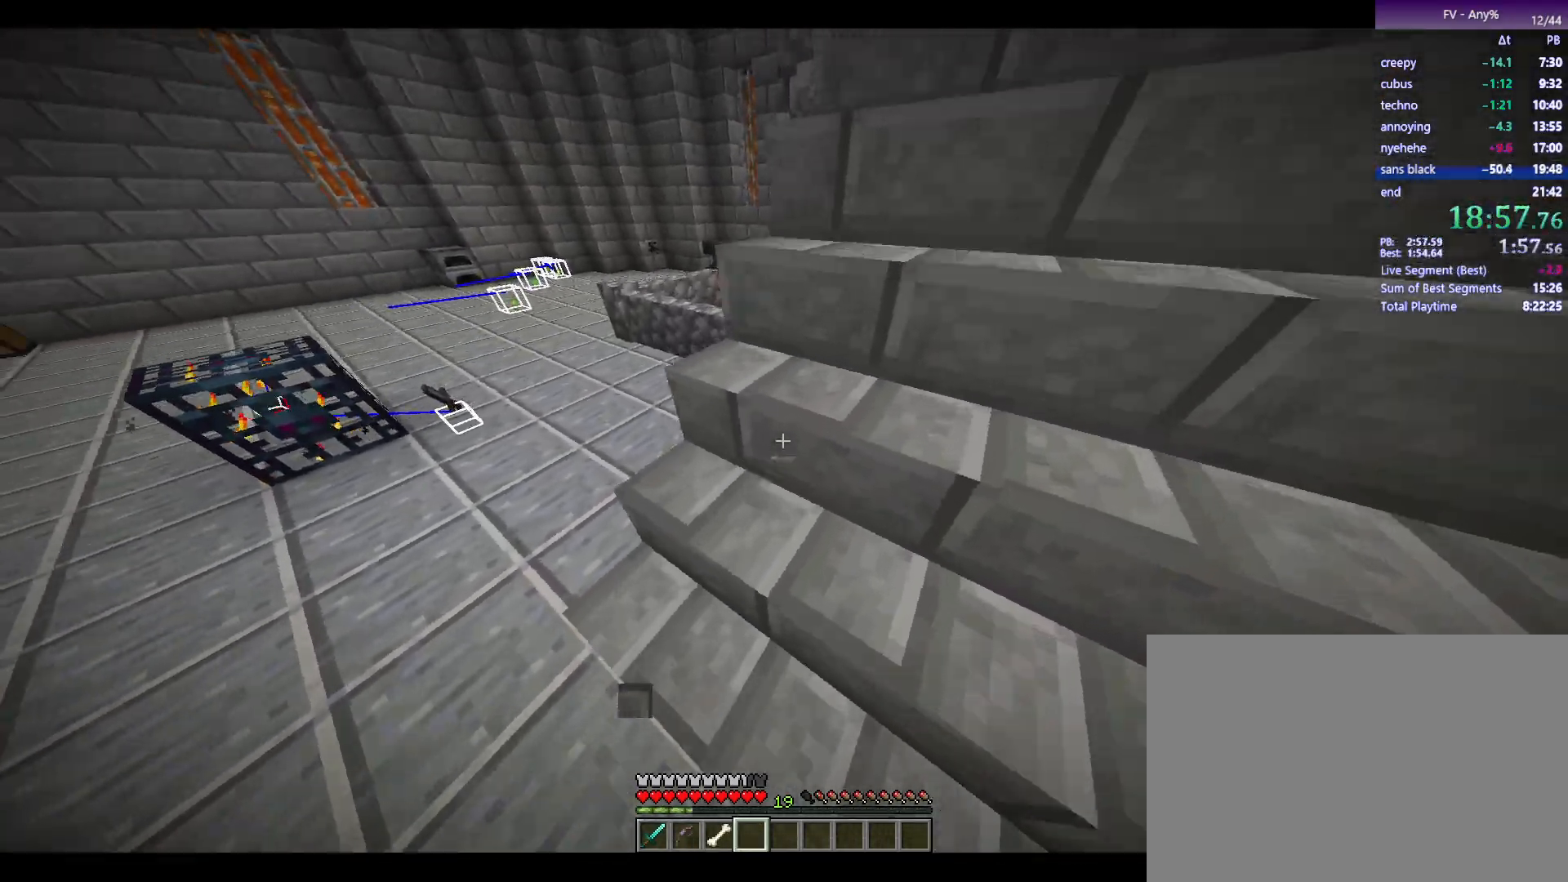
{"keys": [], "mouse": [], "events": [[33, "d", "up"], [167, "mouse_wheel_up", "down"], [217, "mouse_wheel_up", "up"], [500, "w", "up"]]}
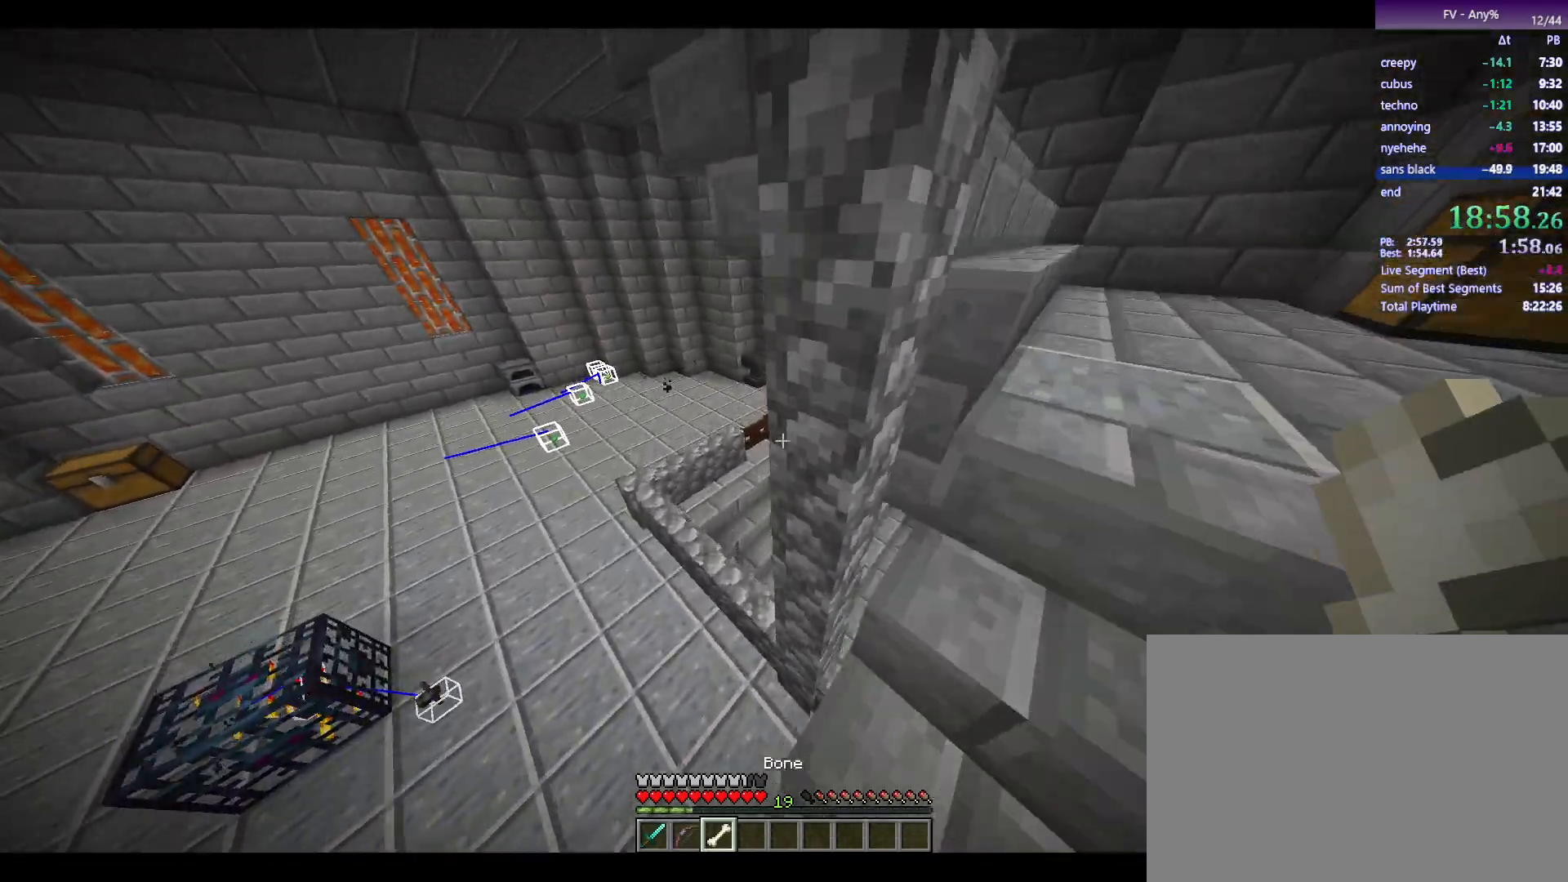
{"keys": [], "mouse": [], "events": [[383, "d", "down"], [417, "d", "up"]]}